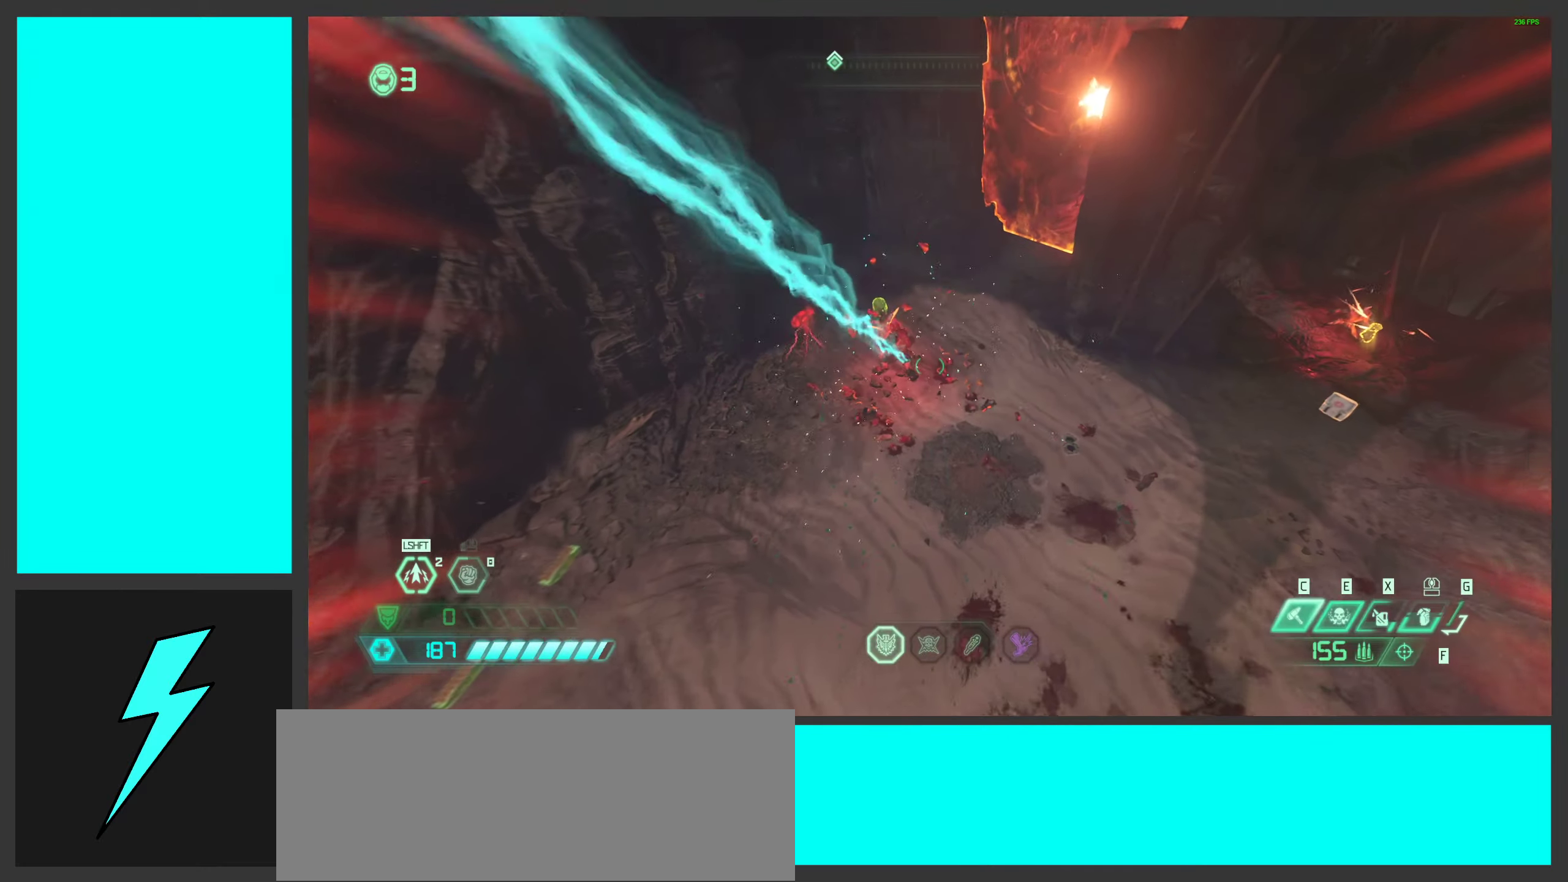
Gameplay with keyboard and mouse; each line is a JSON object with the keys and mouse buttons held at the frame after it. "events" lists presses ("down") and releases ("up") of ".", "/", "0", "1", "2", "3", "4", "5", "6", "7", "8", "9", "a", "alt_l", "alt_r", "b", "c", "caps_lock", "comma", "ctrl", "d", "e", "equals", "f", "g", "h", "i", "j", "k", "l", "lbracket", "m", "minus", "n", "o", "p", "q", "quote", "r", "rbracket", "s", "semicolon", "shift", "space", "super_l", "super_r", "t", "tab", "tilde", "u", "v", "w", "x", "y", "z", "mouse_left", "mouse_wheel", "mouse_right", "mouse_mb4" and "mouse_mb5" between this image and that frame as [ms after this image, input, new state], when the widget could be followed in between. "mouse_left", "mouse_wheel", "mouse_right", "mouse_mb4", "mouse_mb5" = the "left", "wheel", "right", "mb4", "mb5" buttons of the "mouse" list. No other keys are recorded. "wheel" means that the mouse wheel is clicked or scrolled. Mouse movement is not recorded.
{"keys": [], "mouse": [], "events": [[17, "mouse_mb5", "up"], [234, "mouse_right", "down"], [250, "w", "up"], [300, "mouse_left", "down"], [384, "2", "down"], [434, "2", "up"], [450, "mouse_left", "up"], [450, "mouse_right", "up"]]}
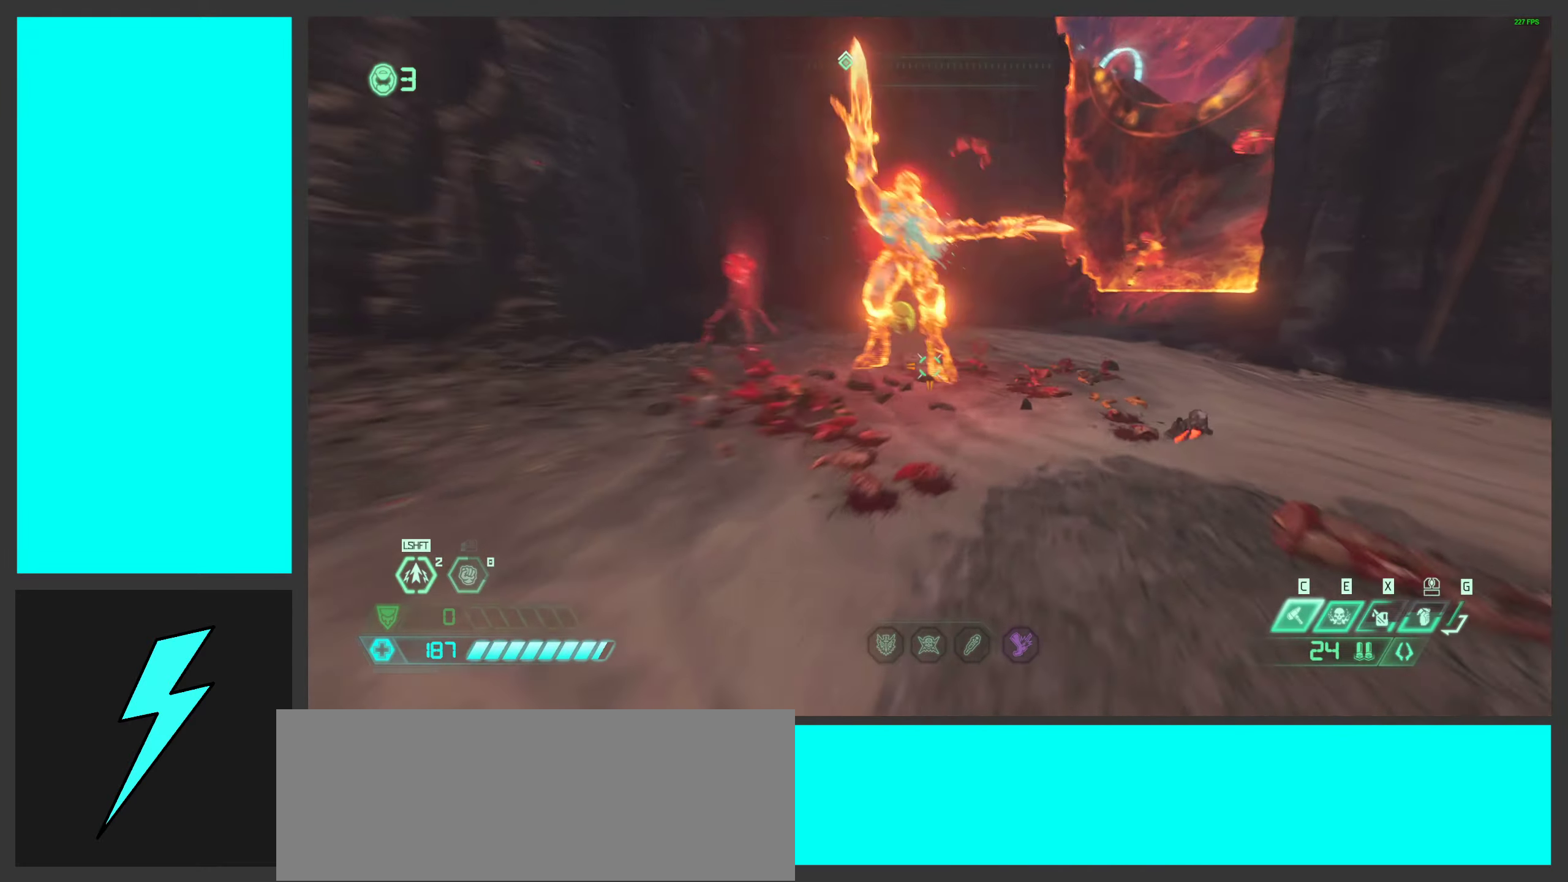
{"keys": [], "mouse": ["mb4"], "events": [[134, "w", "down"], [367, "mouse_mb4", "down"], [450, "w", "up"]]}
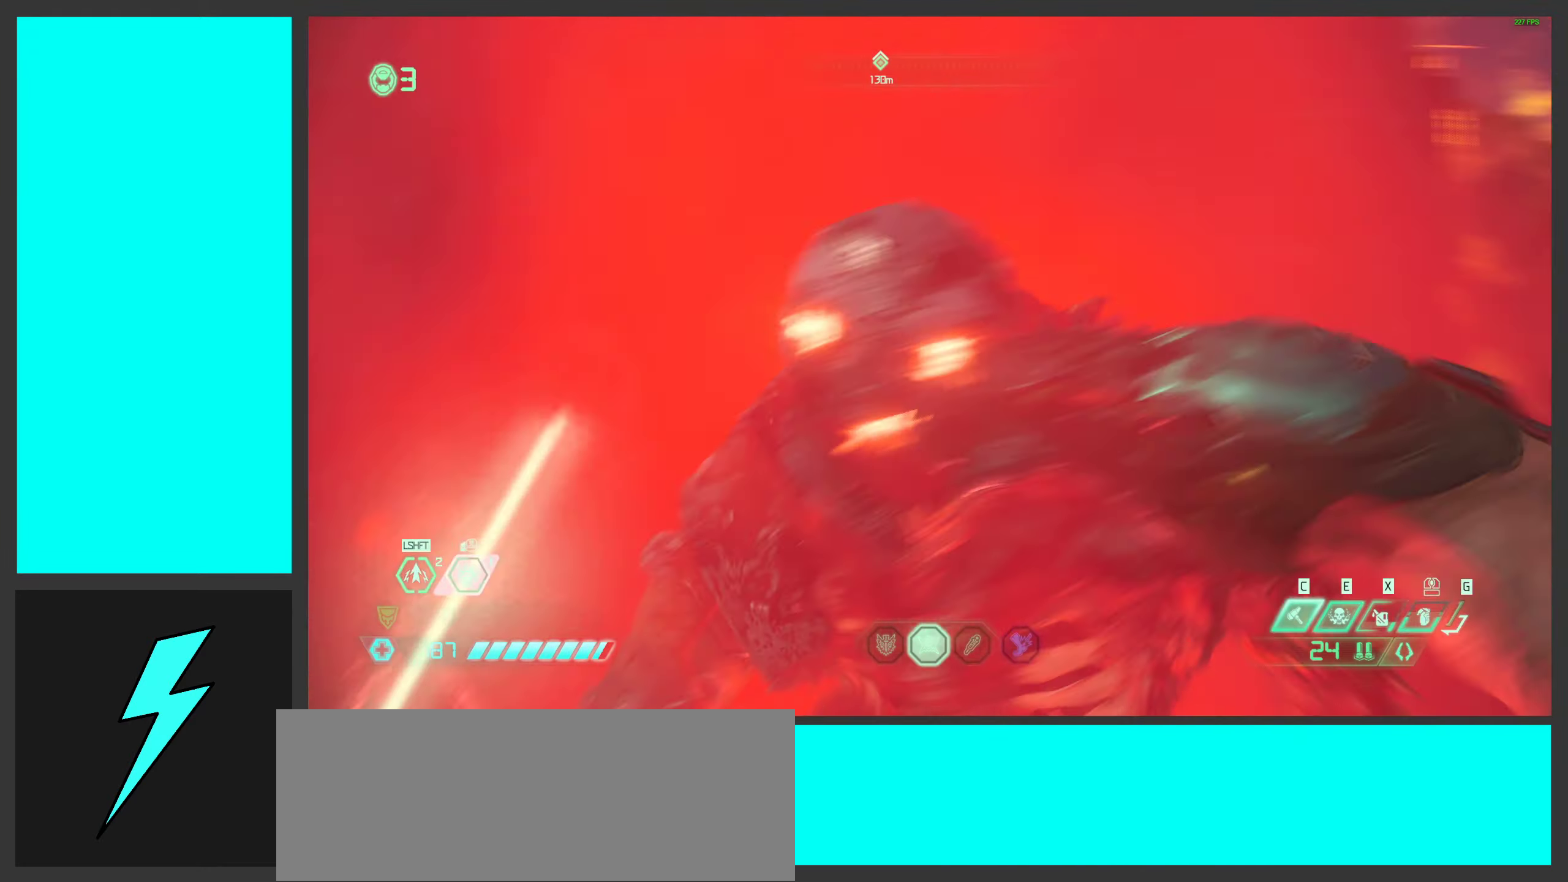
{"keys": [], "mouse": [], "events": [[67, "mouse_mb4", "up"]]}
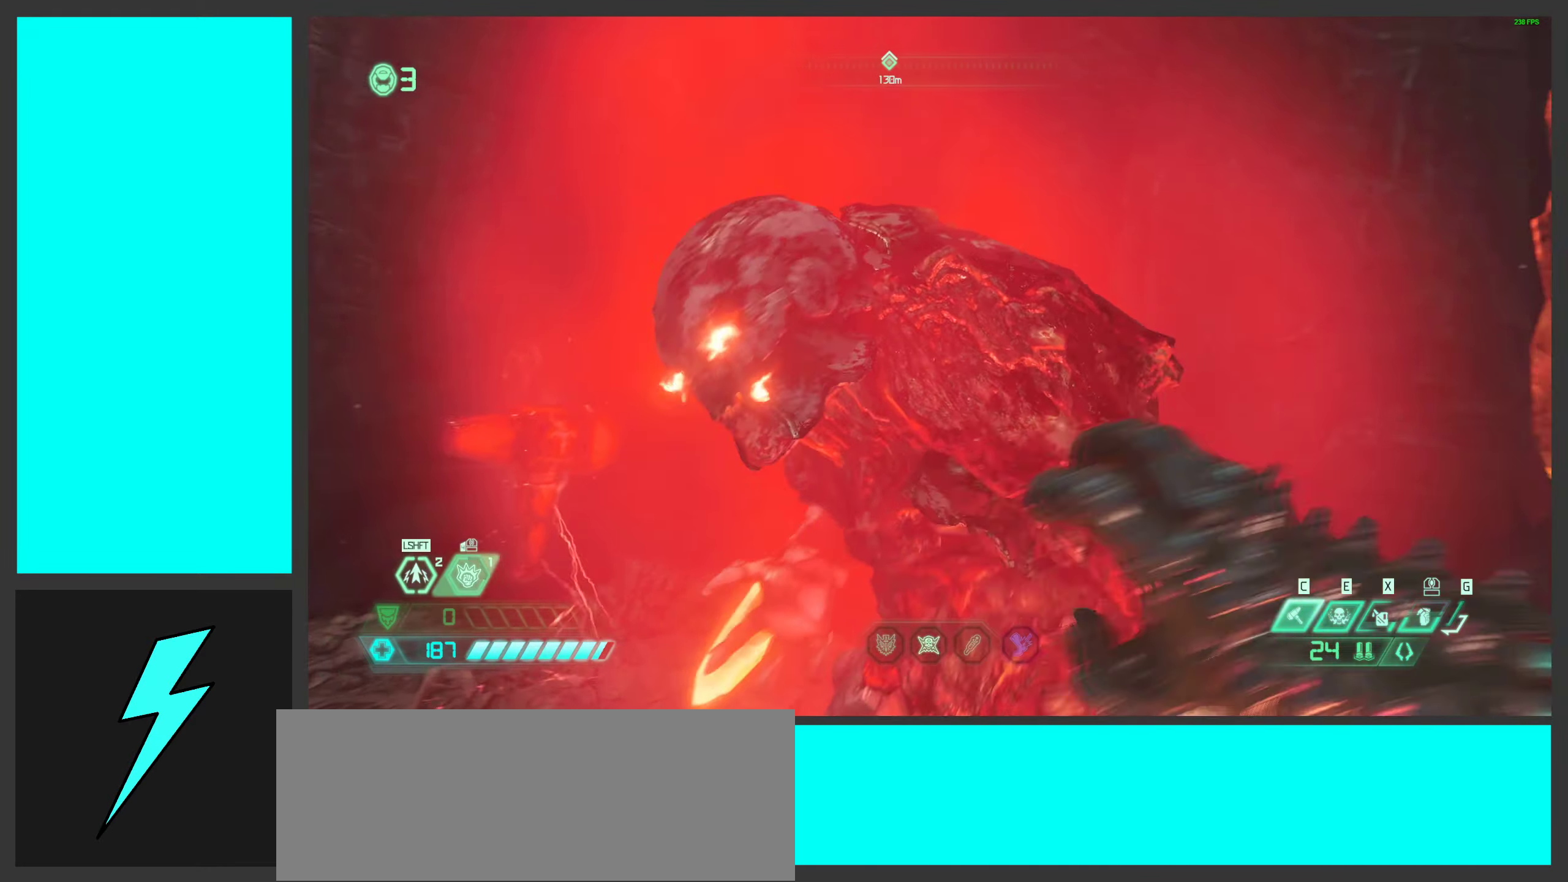
{"keys": [], "mouse": [], "events": []}
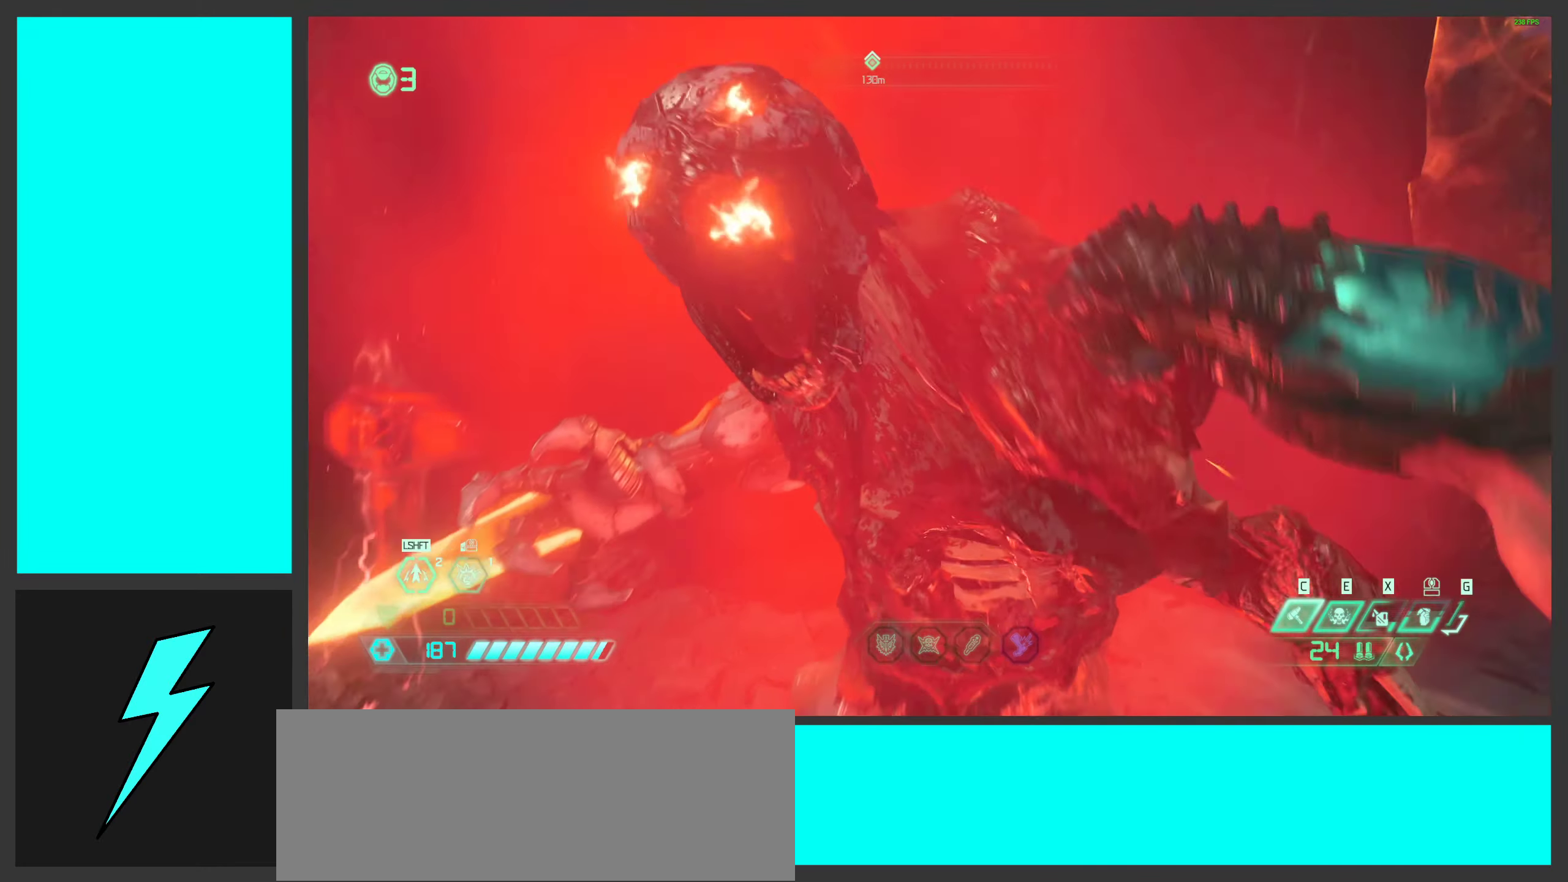
{"keys": ["w"], "mouse": [], "events": [[184, "w", "down"]]}
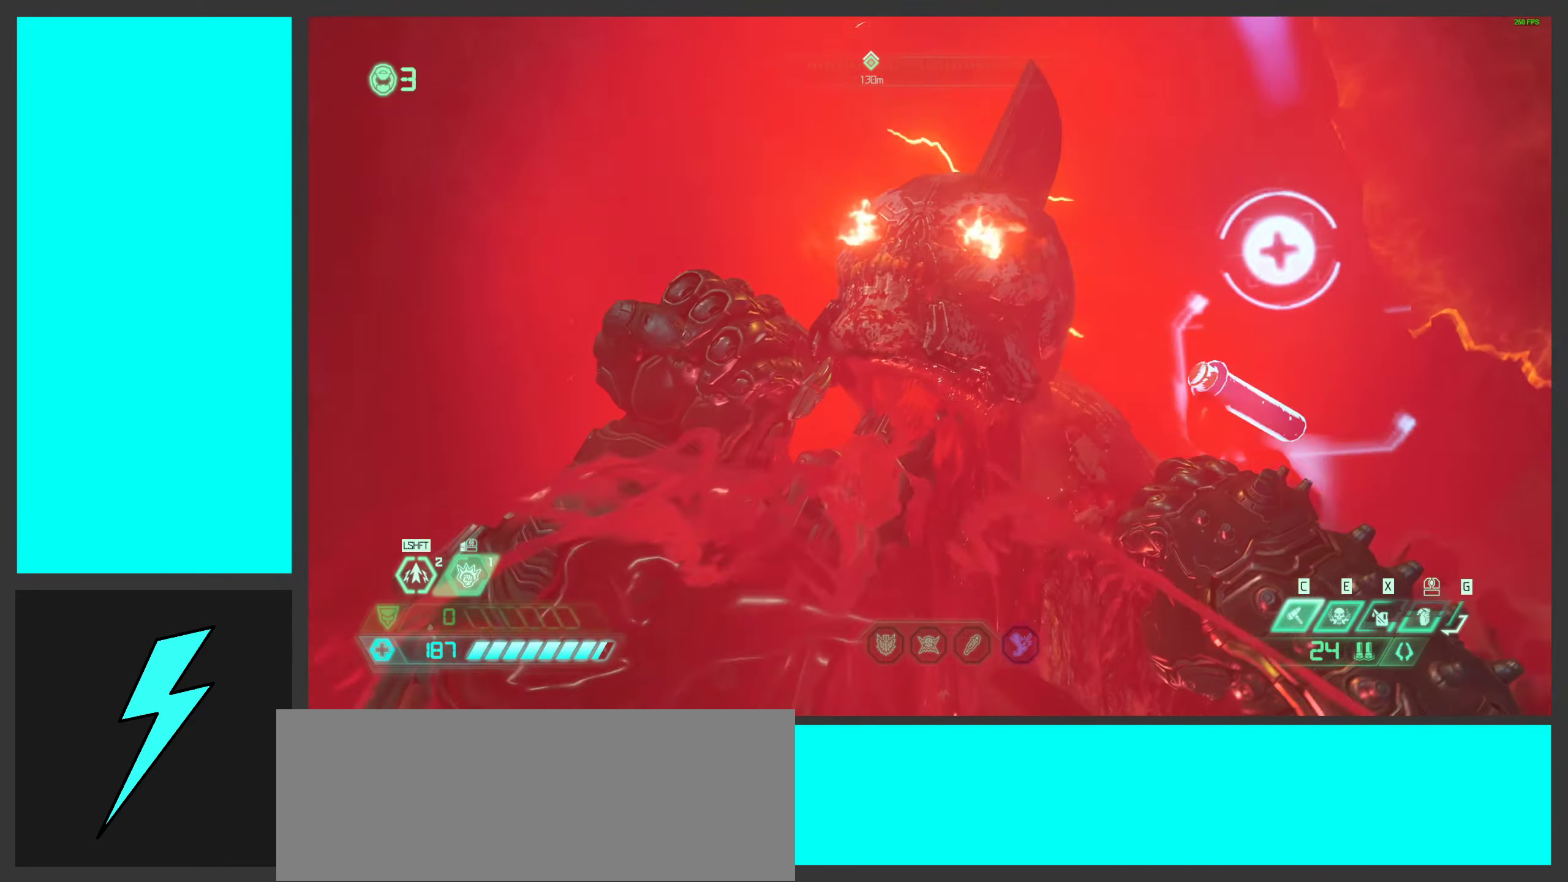
{"keys": ["w"], "mouse": [], "events": []}
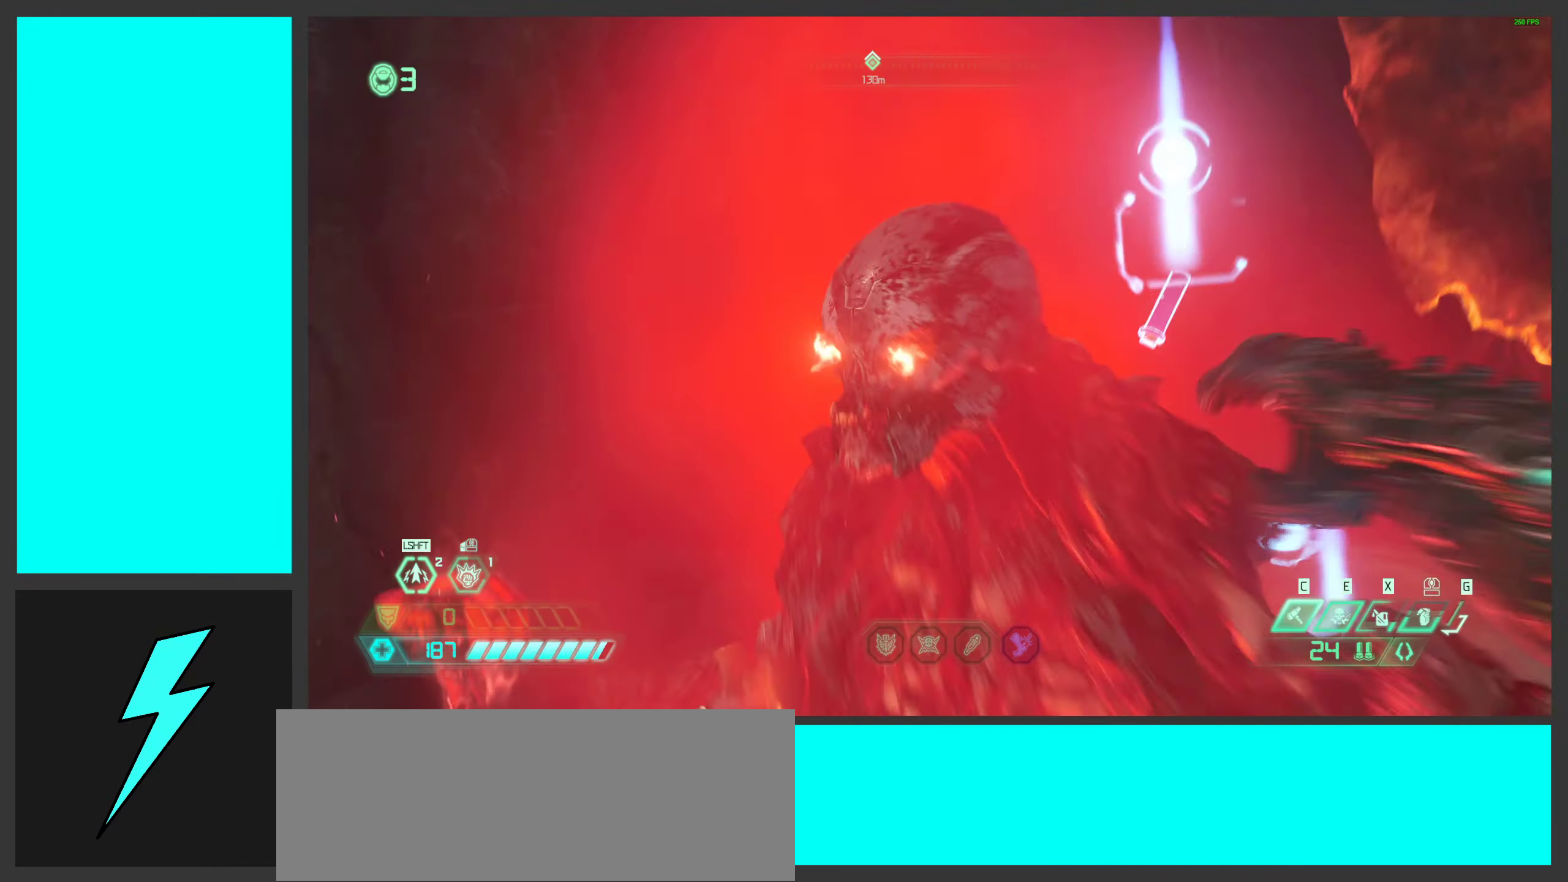
{"keys": ["a"], "mouse": [], "events": [[217, "shift", "down"], [384, "shift", "up"], [434, "a", "down"], [450, "w", "up"]]}
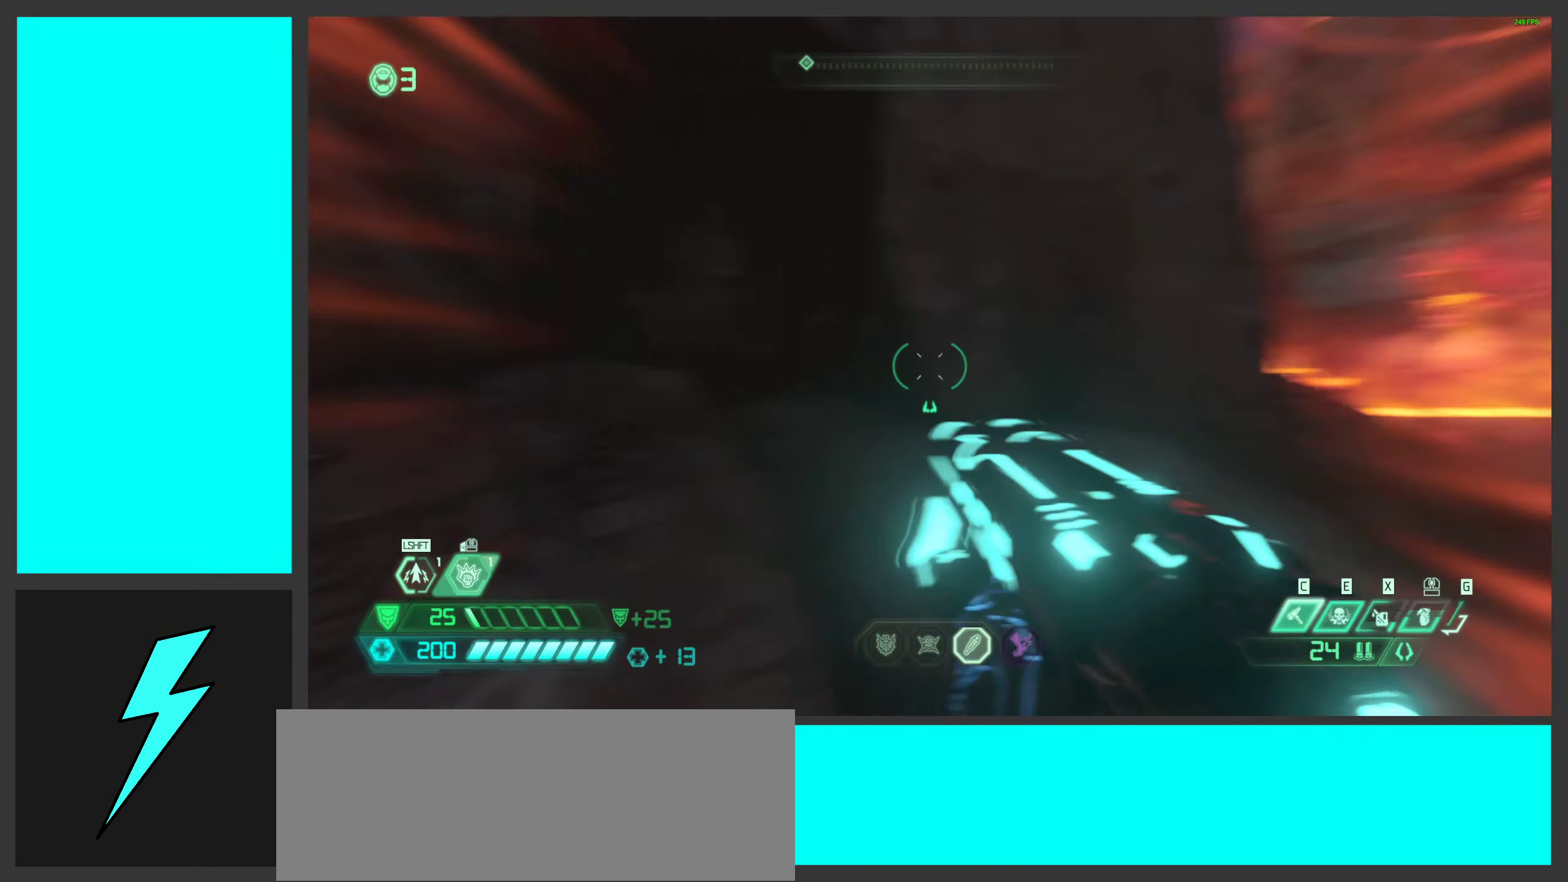
{"keys": ["d", "space", "w"], "mouse": [], "events": [[67, "d", "down"], [84, "a", "up"], [234, "w", "down"], [400, "space", "down"]]}
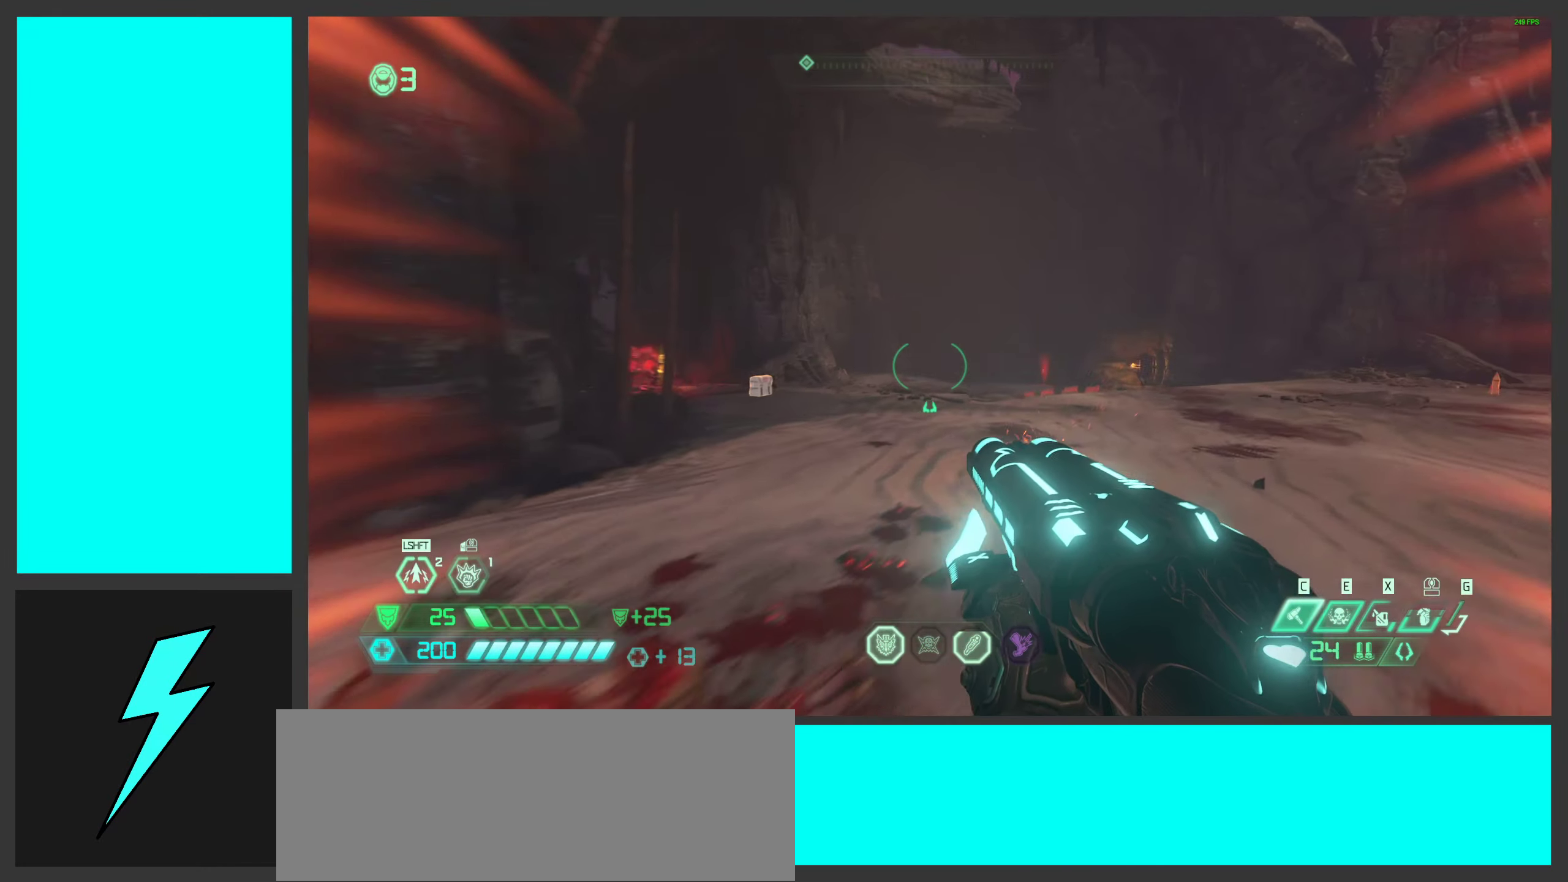
{"keys": ["d", "w"], "mouse": [], "events": [[17, "space", "up"], [117, "space", "down"], [267, "space", "up"]]}
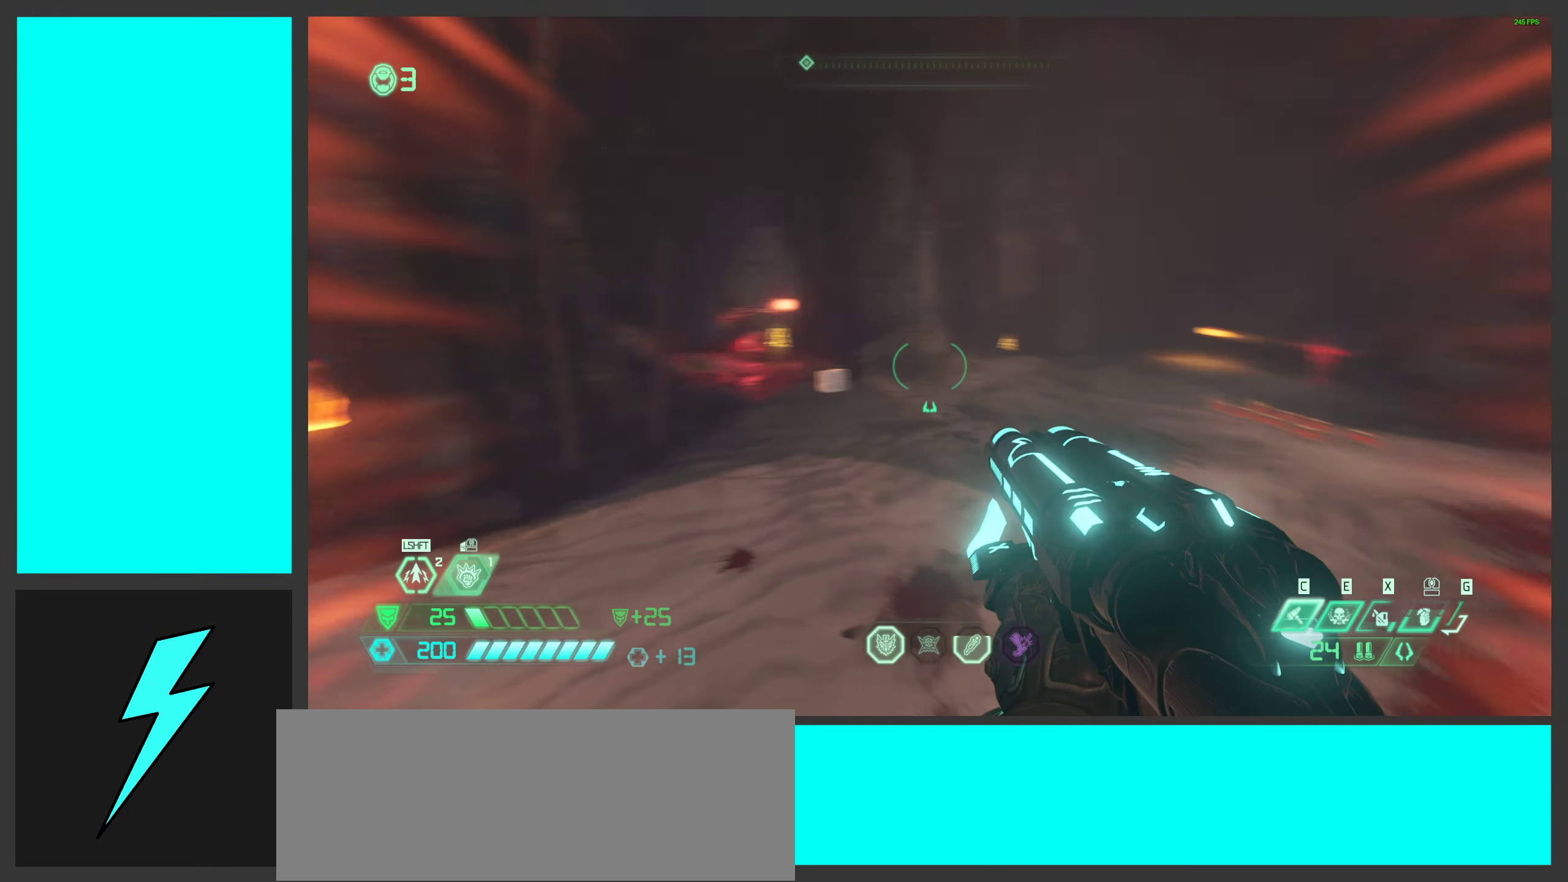
{"keys": ["d", "w"], "mouse": ["right"], "events": [[34, "d", "up"], [400, "mouse_right", "down"], [500, "d", "down"]]}
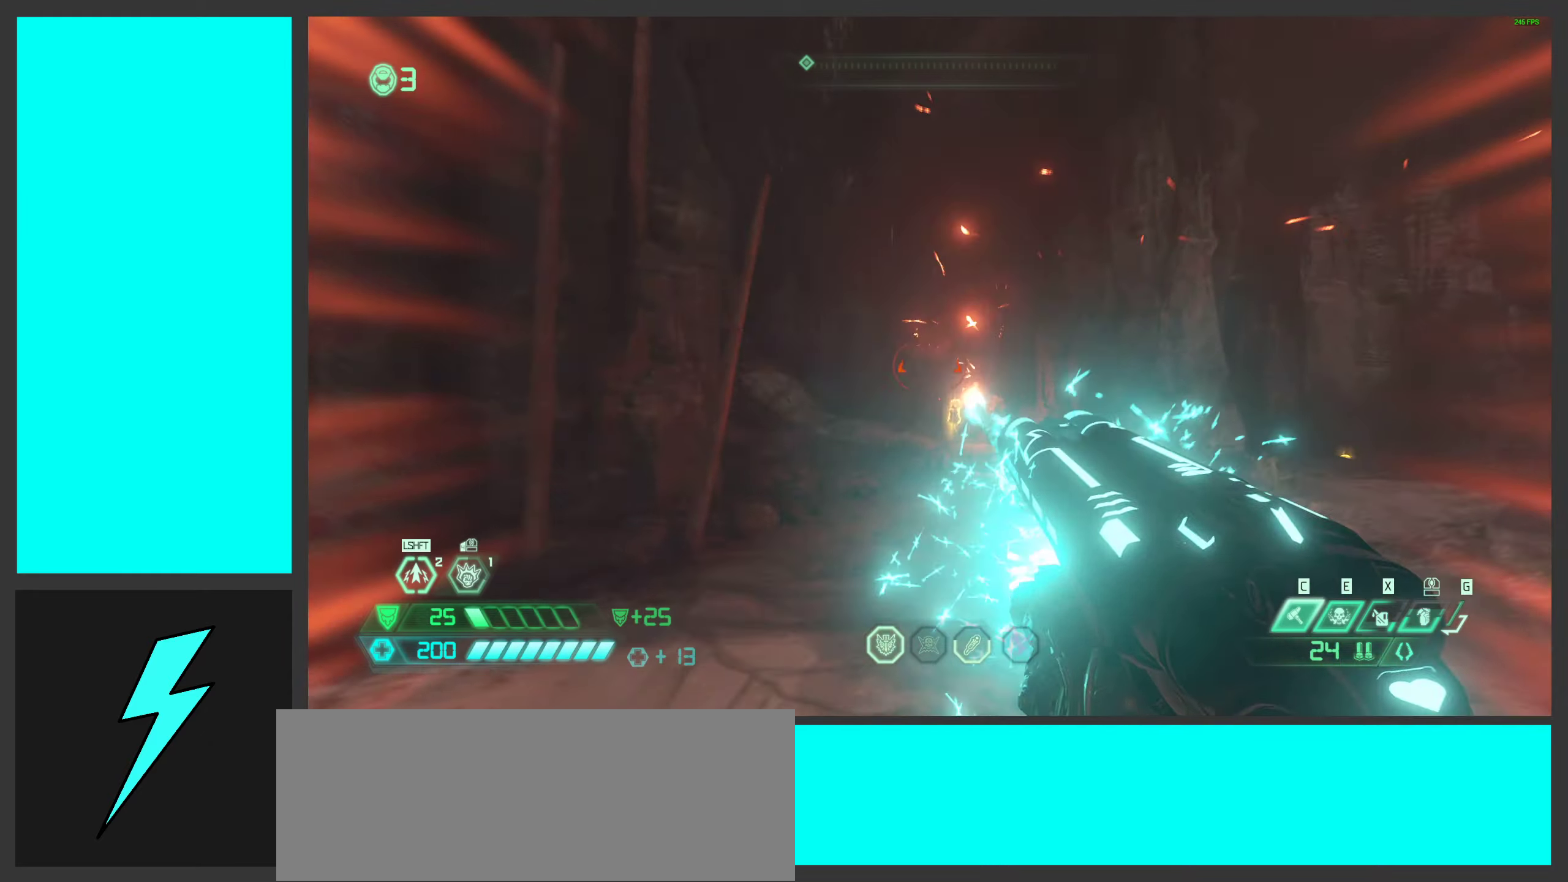
{"keys": ["w"], "mouse": [], "events": [[50, "mouse_right", "up"], [183, "d", "up"], [333, "e", "down"], [400, "e", "up"]]}
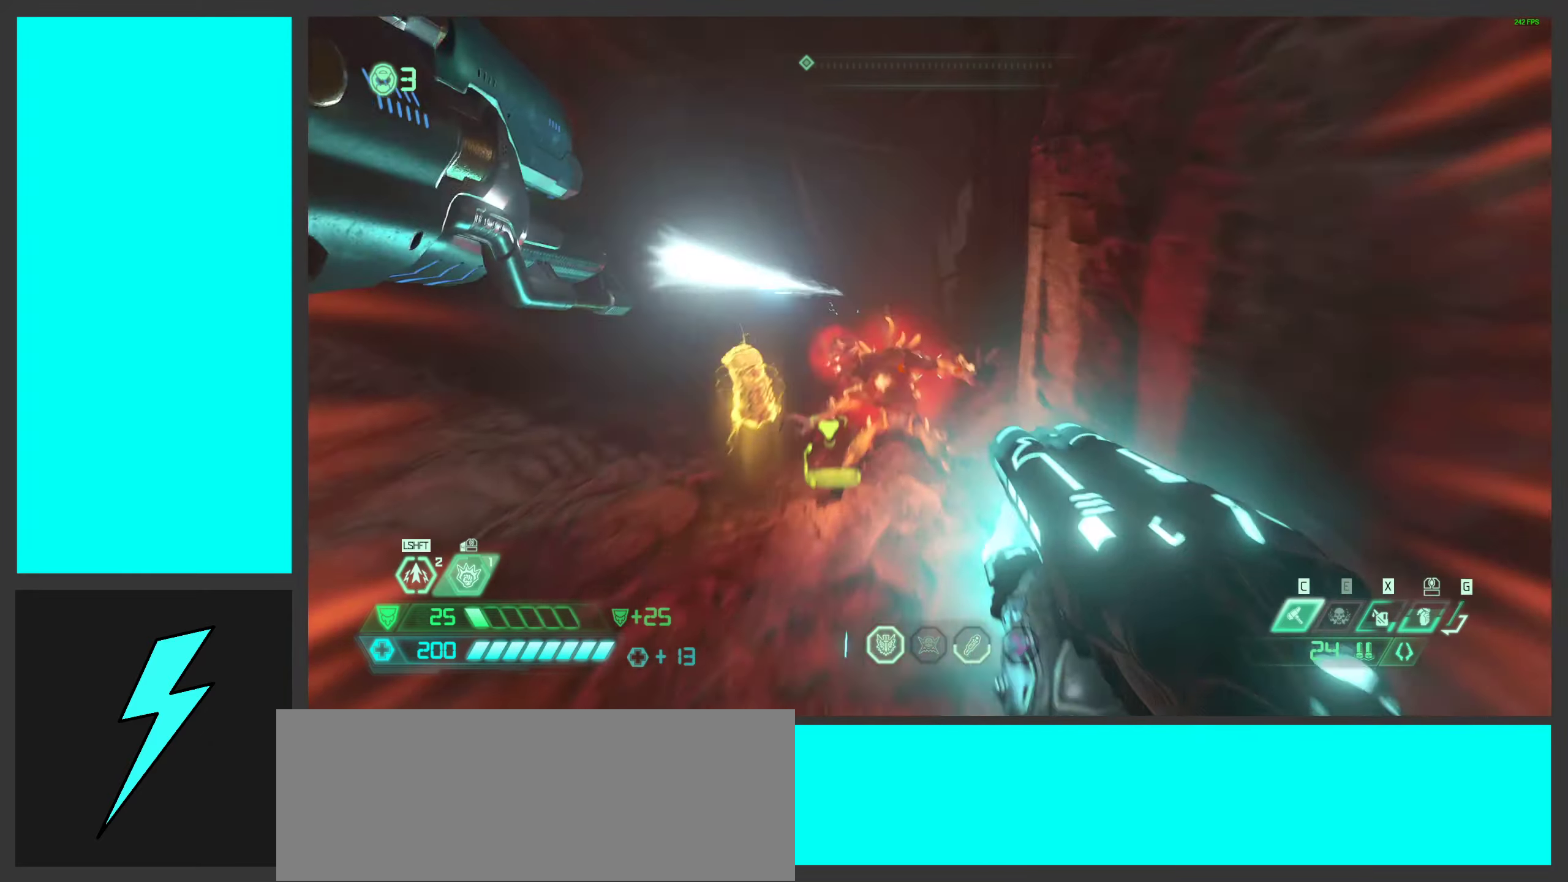
{"keys": [], "mouse": [], "events": [[50, "a", "down"], [83, "x", "down"], [166, "w", "up"], [200, "x", "up"], [216, "a", "up"]]}
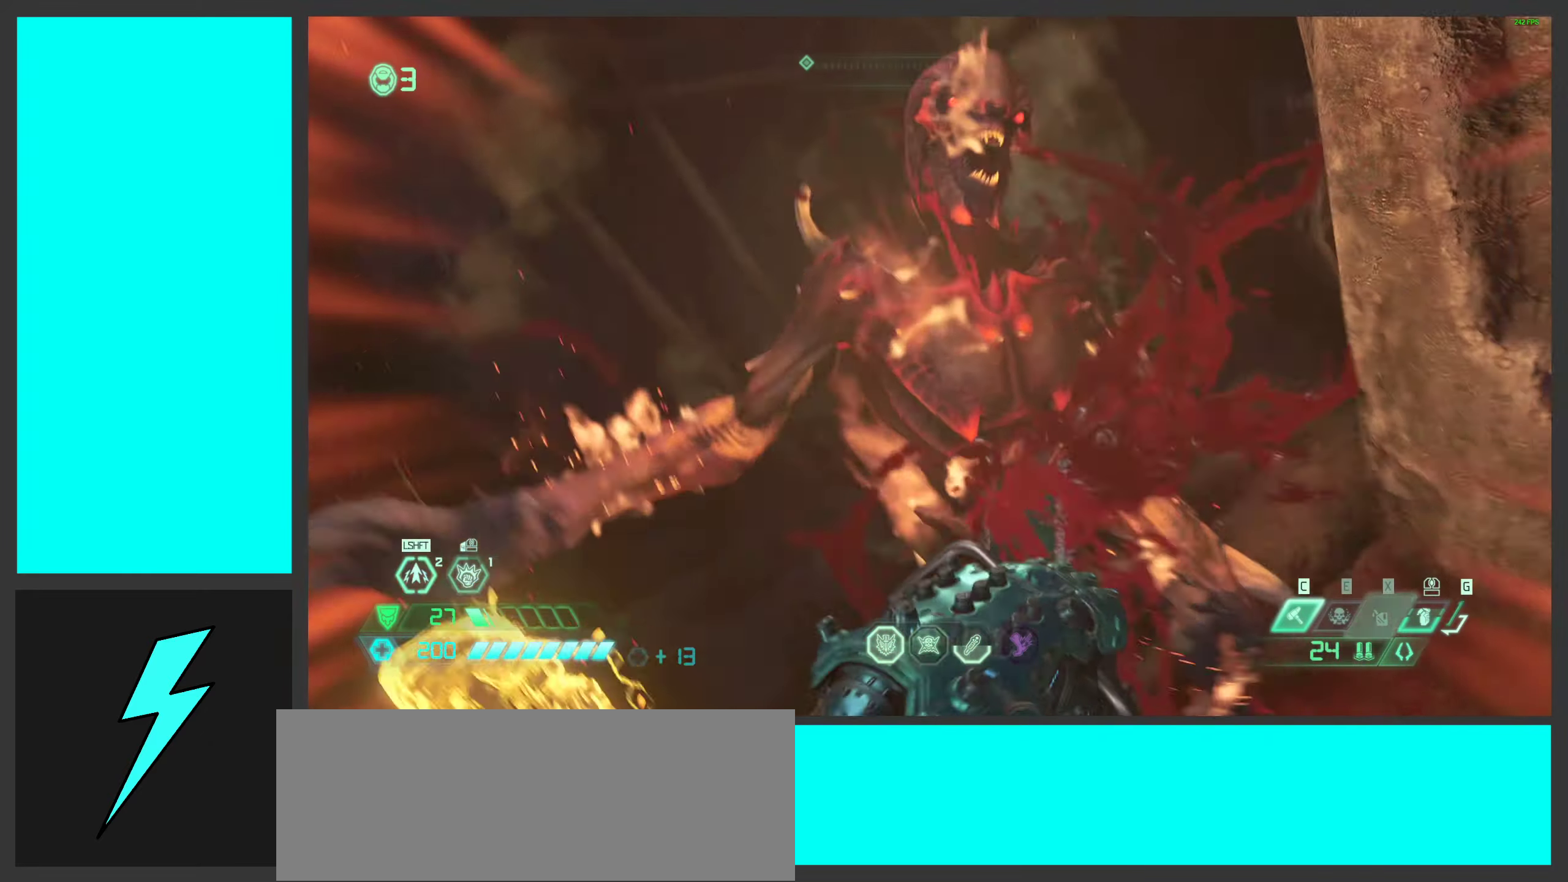
{"keys": [], "mouse": [], "events": []}
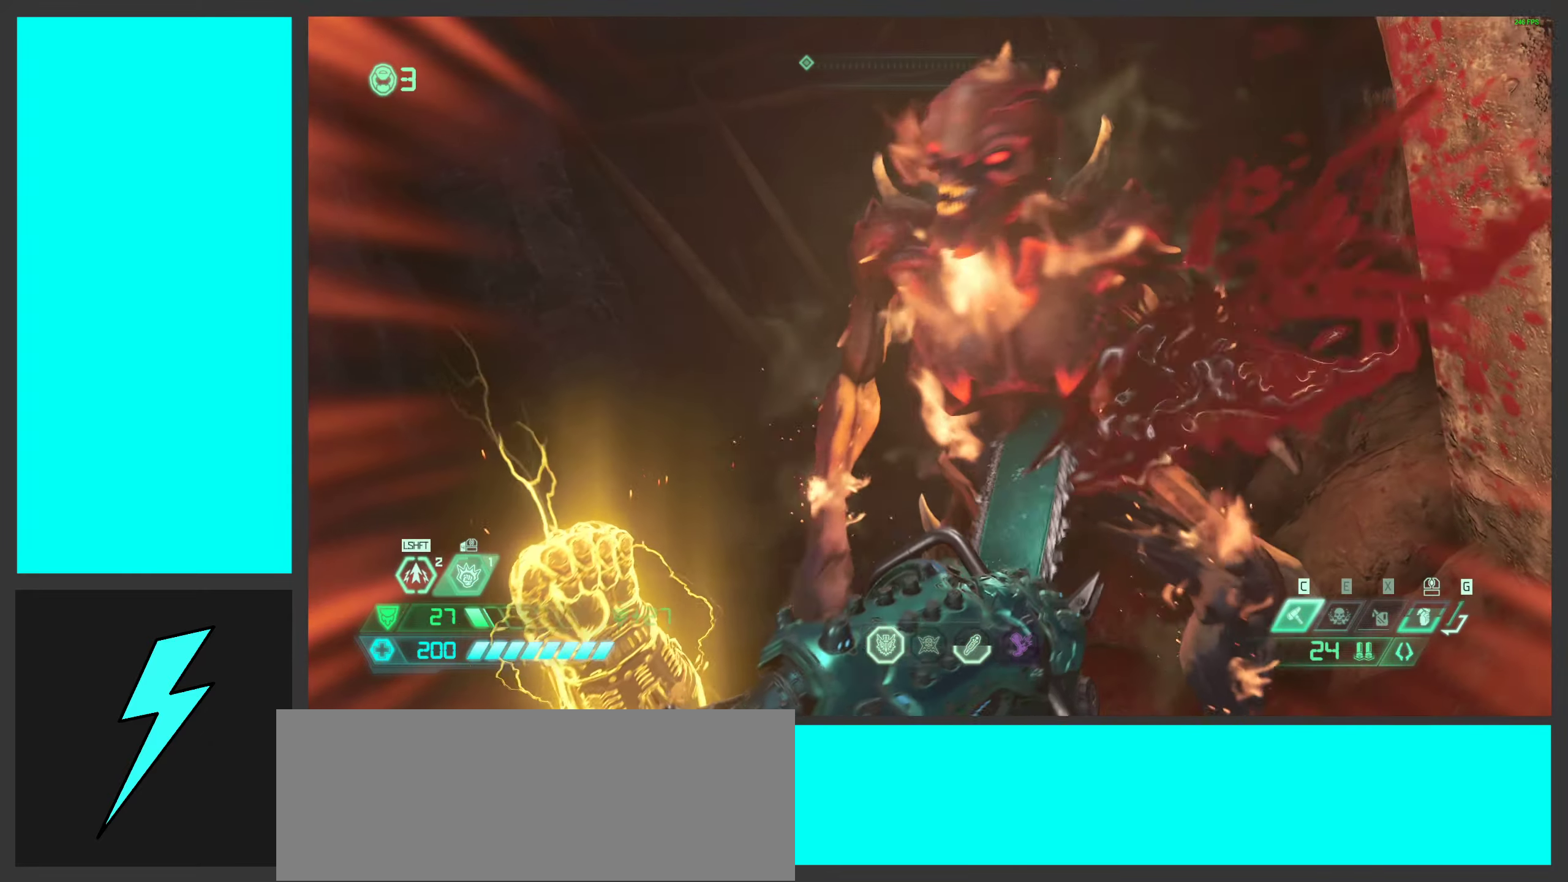
{"keys": [], "mouse": [], "events": []}
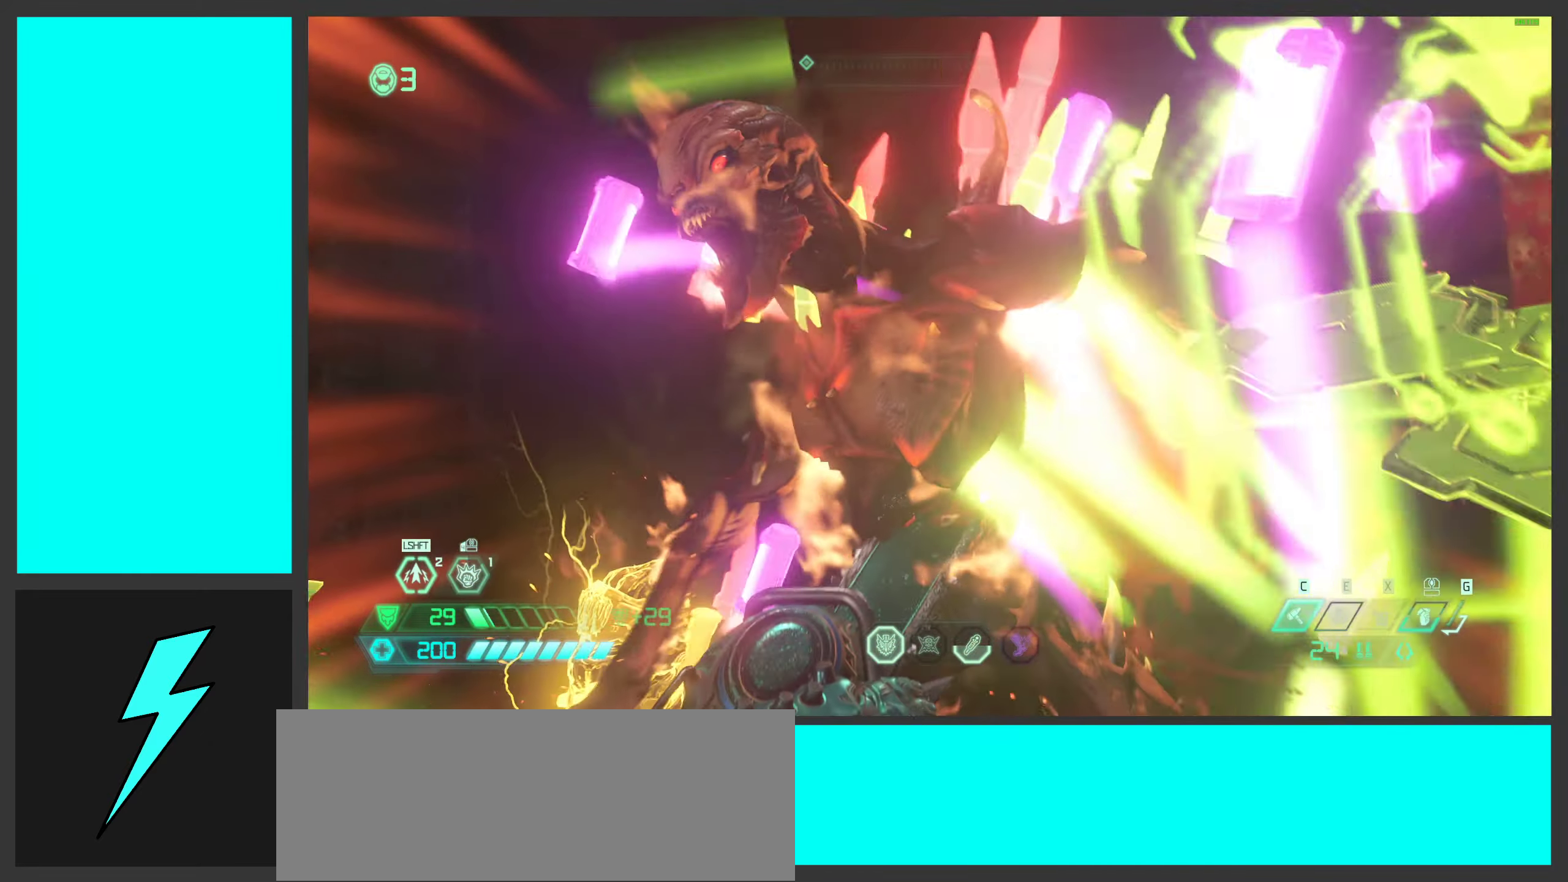
{"keys": [], "mouse": [], "events": []}
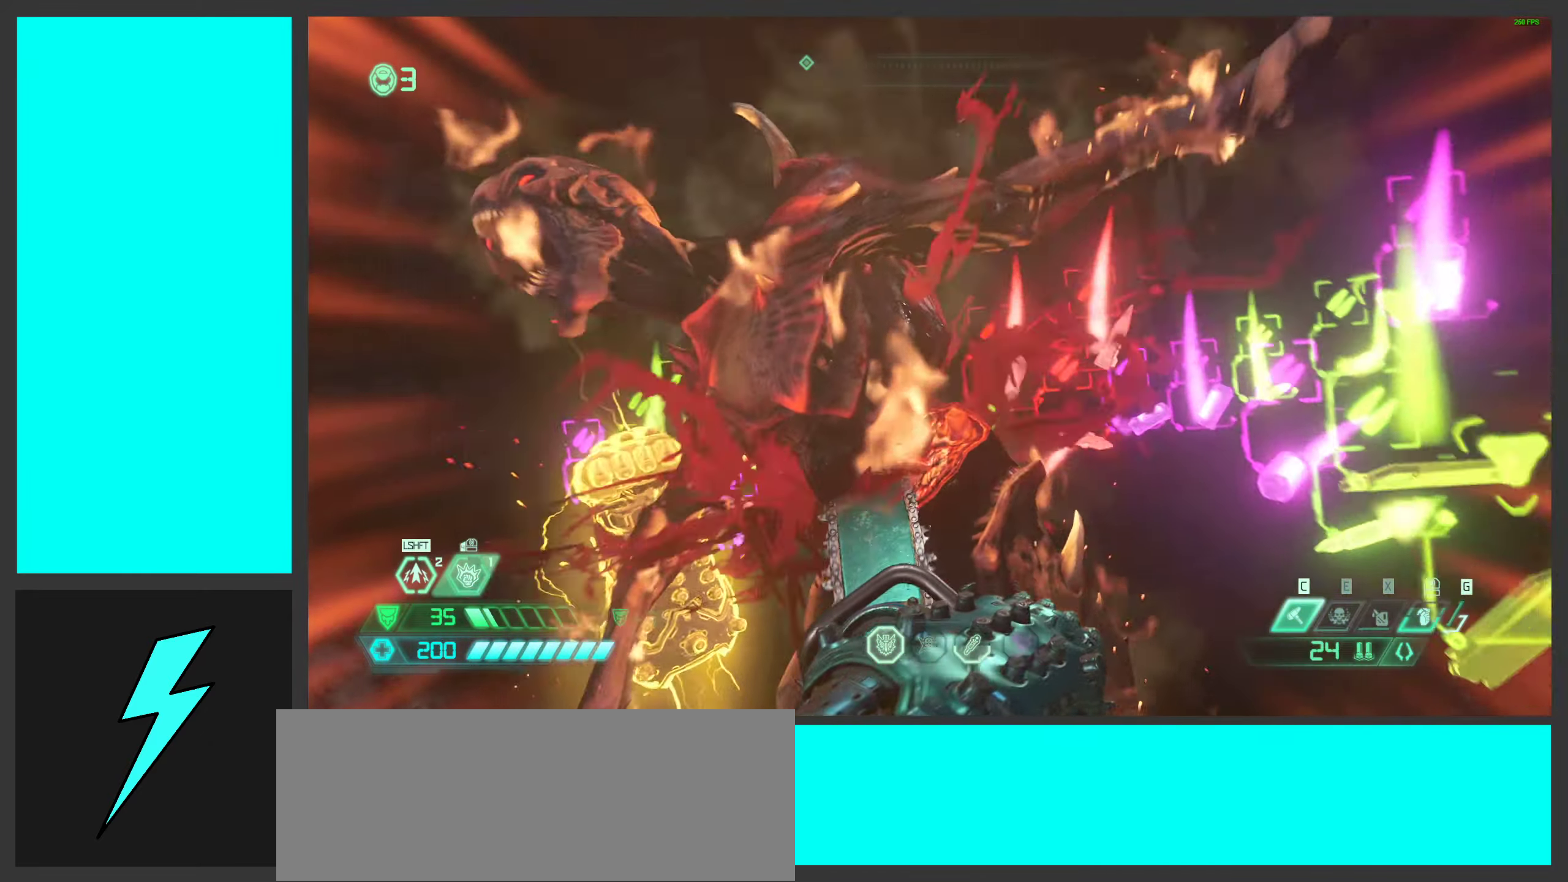
{"keys": ["a", "w"], "mouse": [], "events": [[216, "w", "down"], [233, "a", "down"]]}
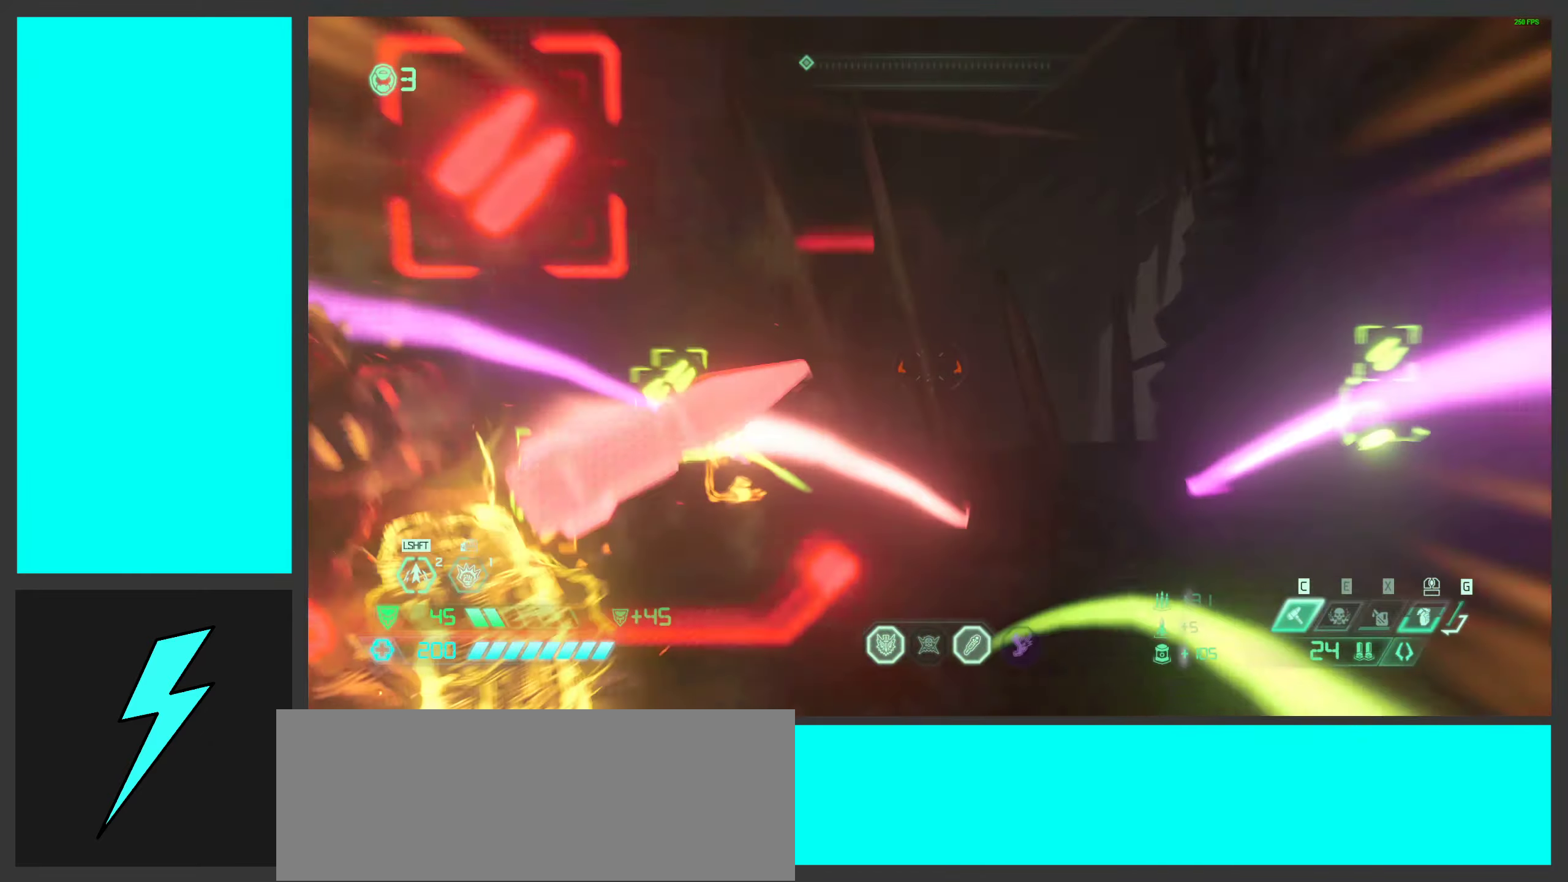
{"keys": ["d", "w"], "mouse": [], "events": [[66, "w", "up"], [250, "s", "down"], [283, "d", "down"], [300, "a", "up"], [333, "s", "up"], [500, "w", "down"]]}
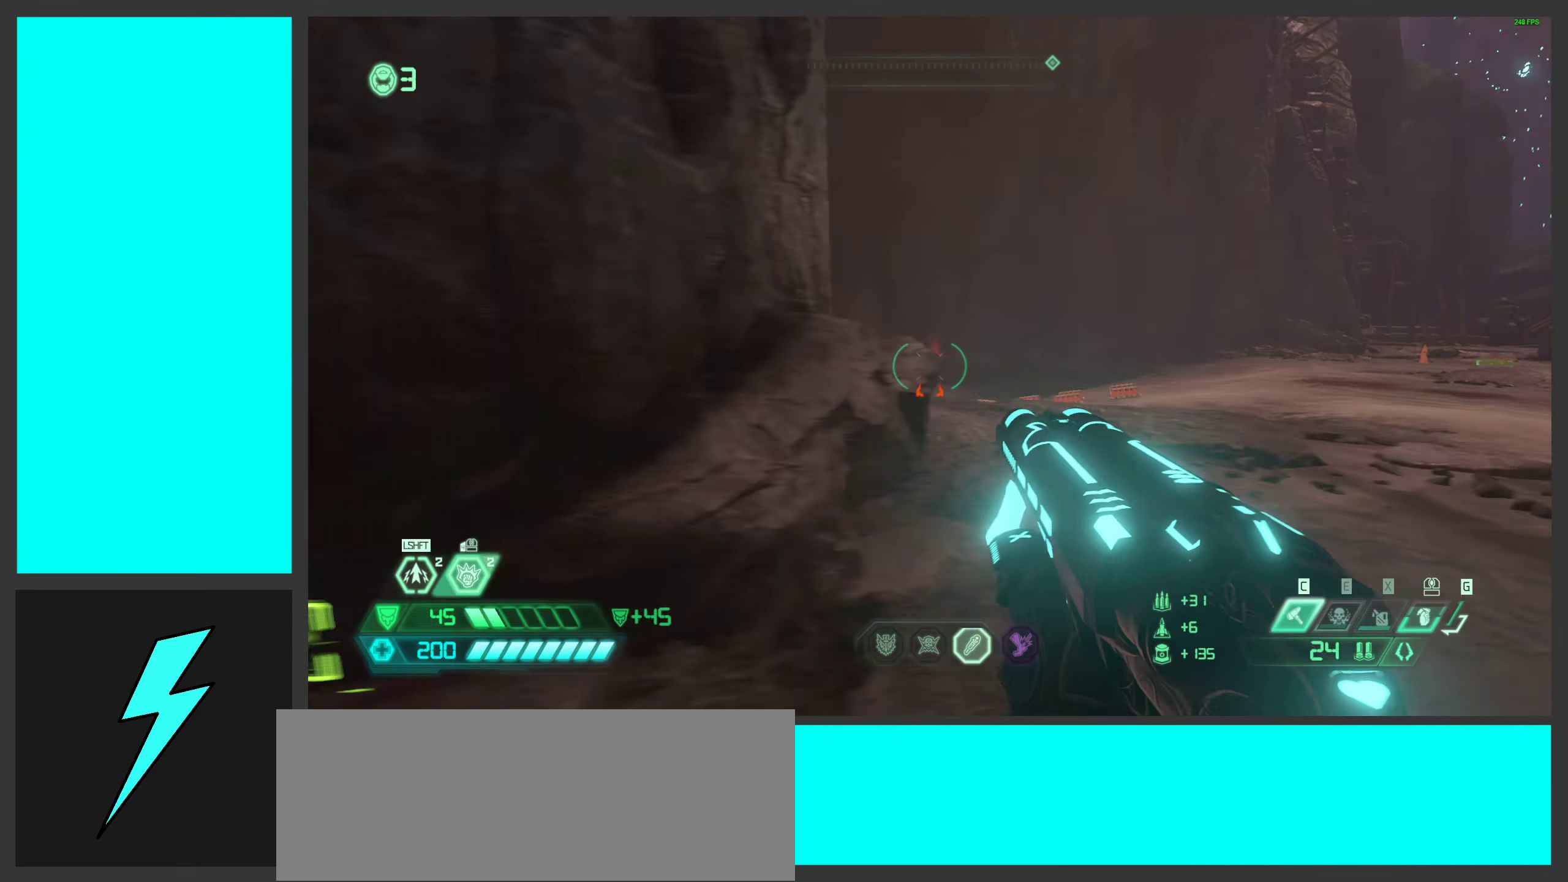
{"keys": ["a"], "mouse": [], "events": [[133, "space", "down"], [166, "d", "up"], [283, "a", "down"], [283, "space", "up"], [500, "w", "up"]]}
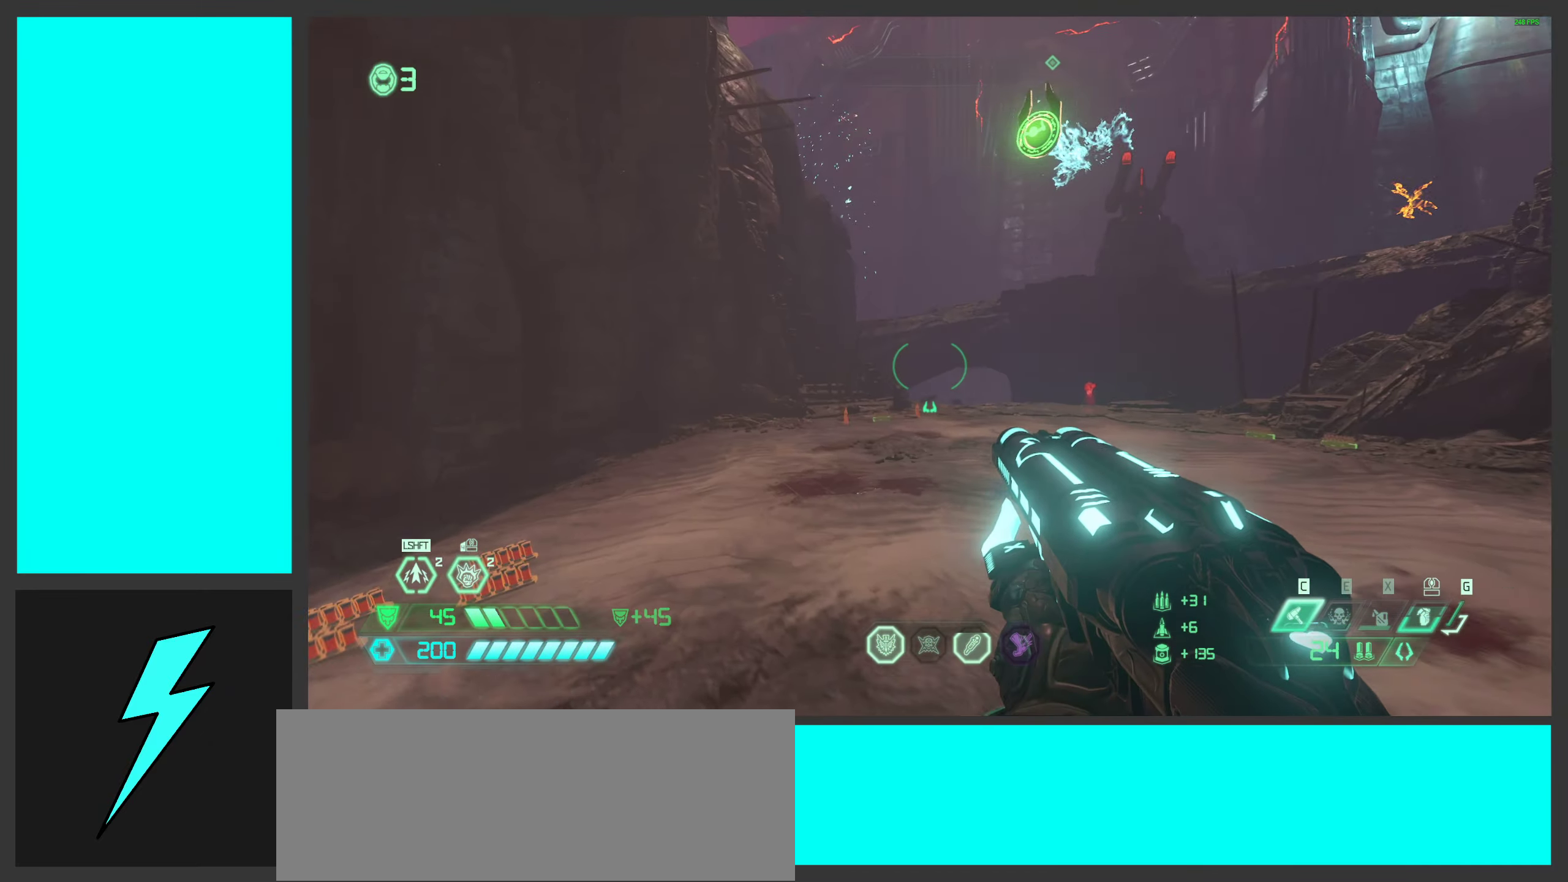
{"keys": ["a"], "mouse": ["right"], "events": [[83, "space", "down"], [266, "space", "up"], [400, "mouse_right", "down"]]}
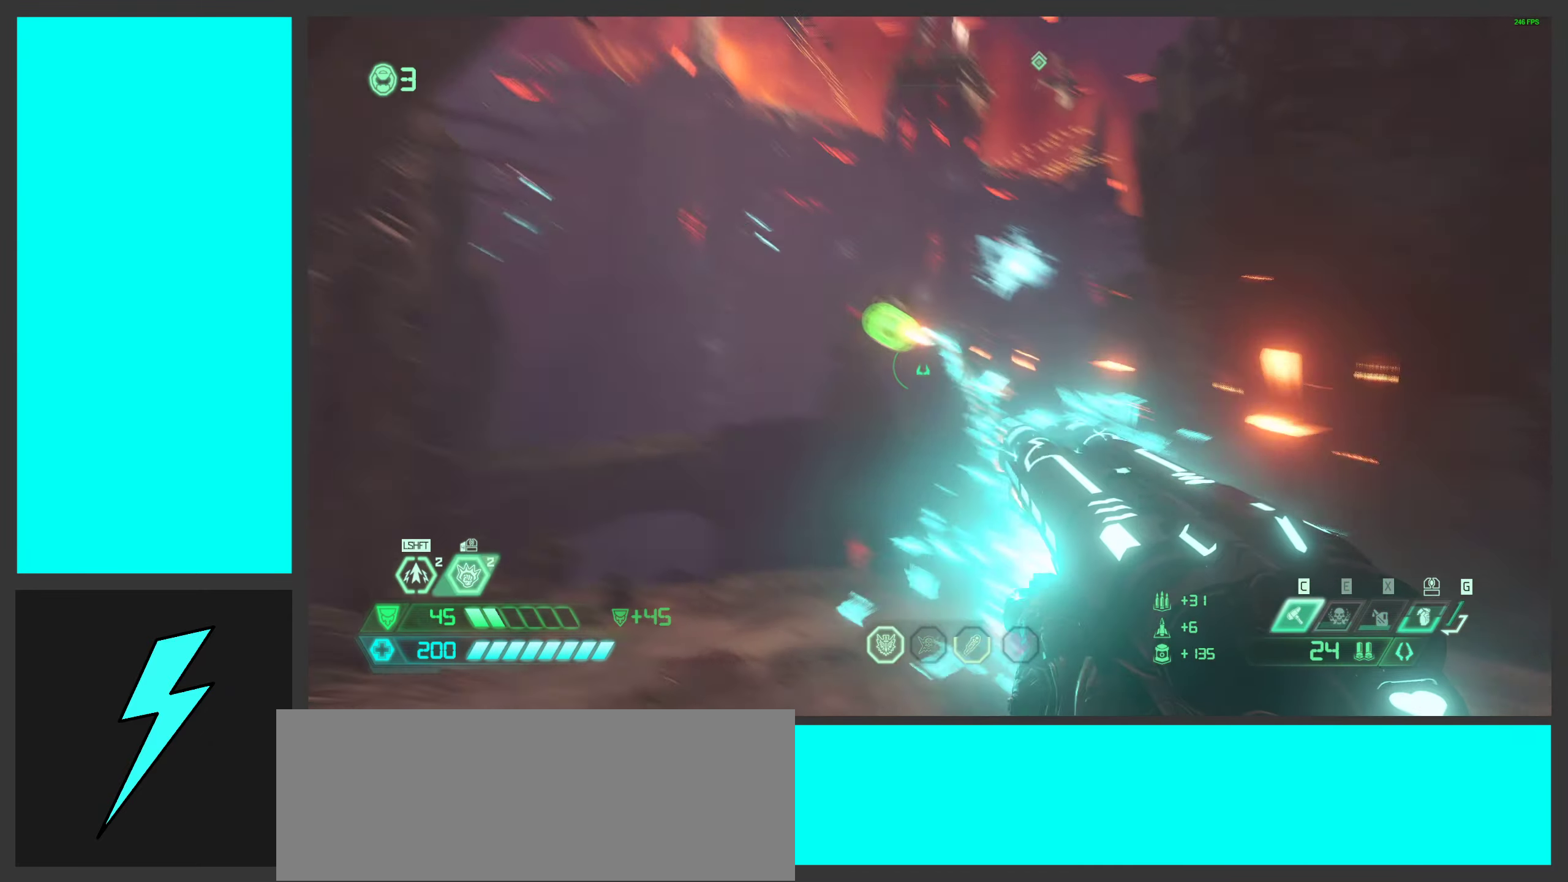
{"keys": ["a"], "mouse": [], "events": [[50, "mouse_right", "up"]]}
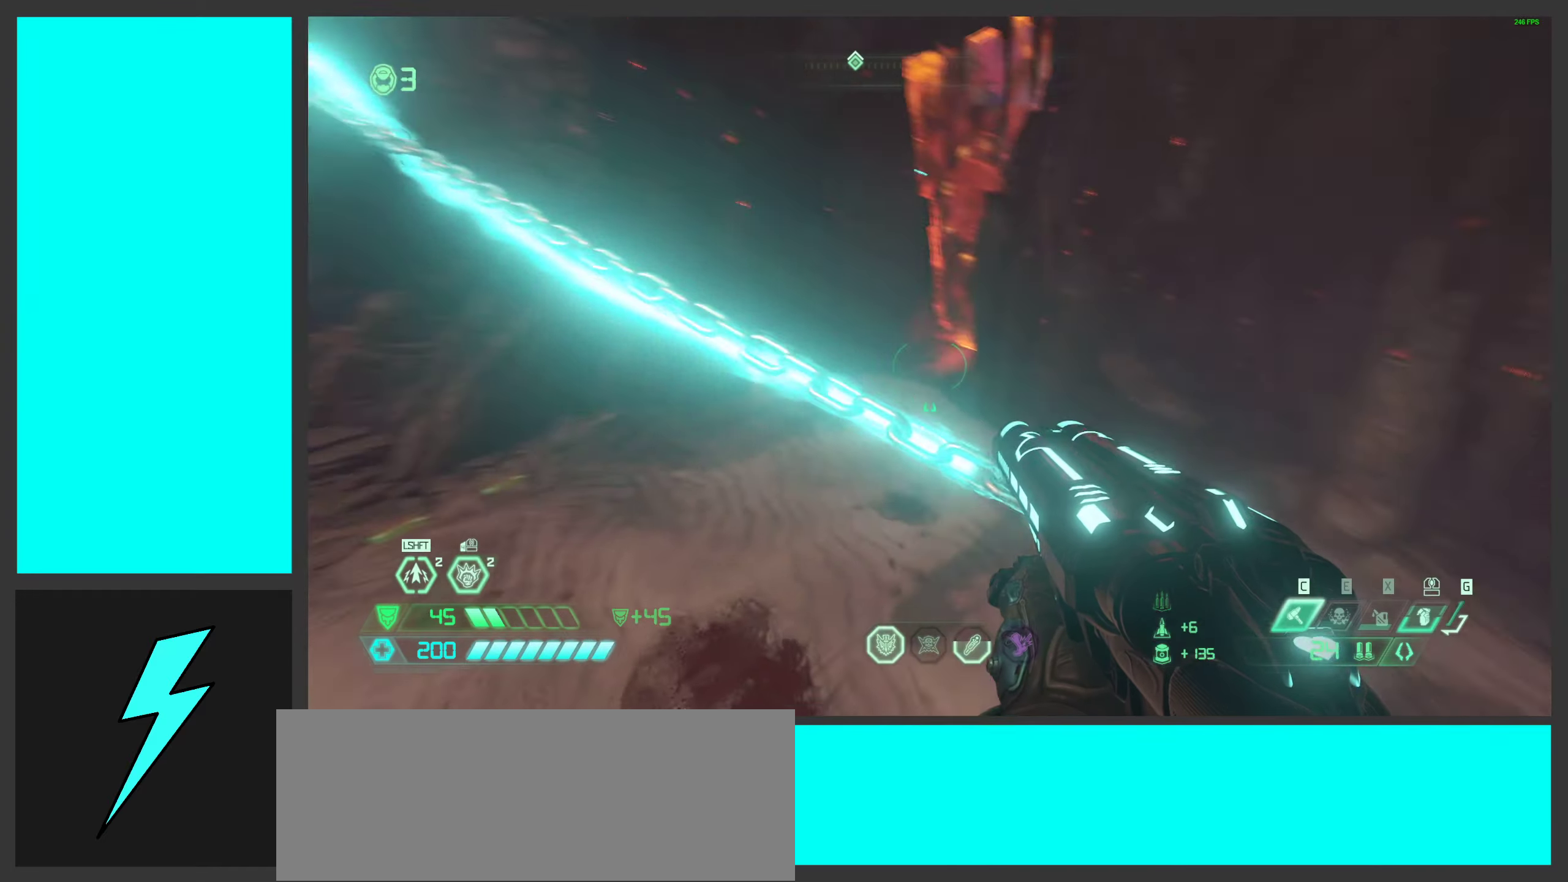
{"keys": ["1"], "mouse": [], "events": [[267, "a", "up"], [417, "1", "down"]]}
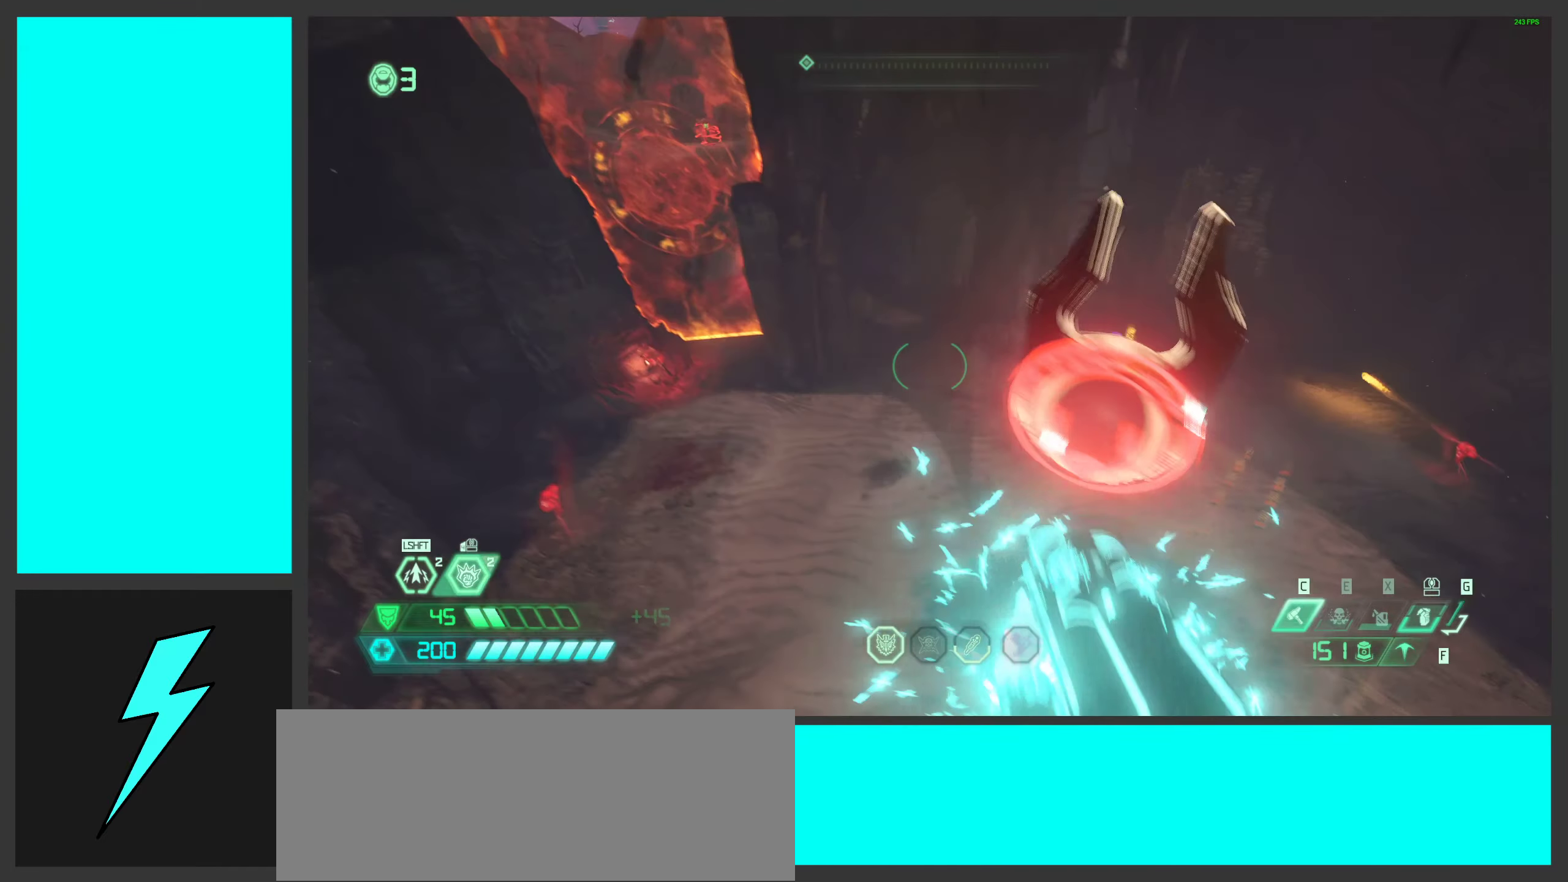
{"keys": [], "mouse": ["mb5"], "events": [[17, "1", "up"], [367, "d", "down"], [500, "d", "up"], [500, "mouse_mb5", "down"]]}
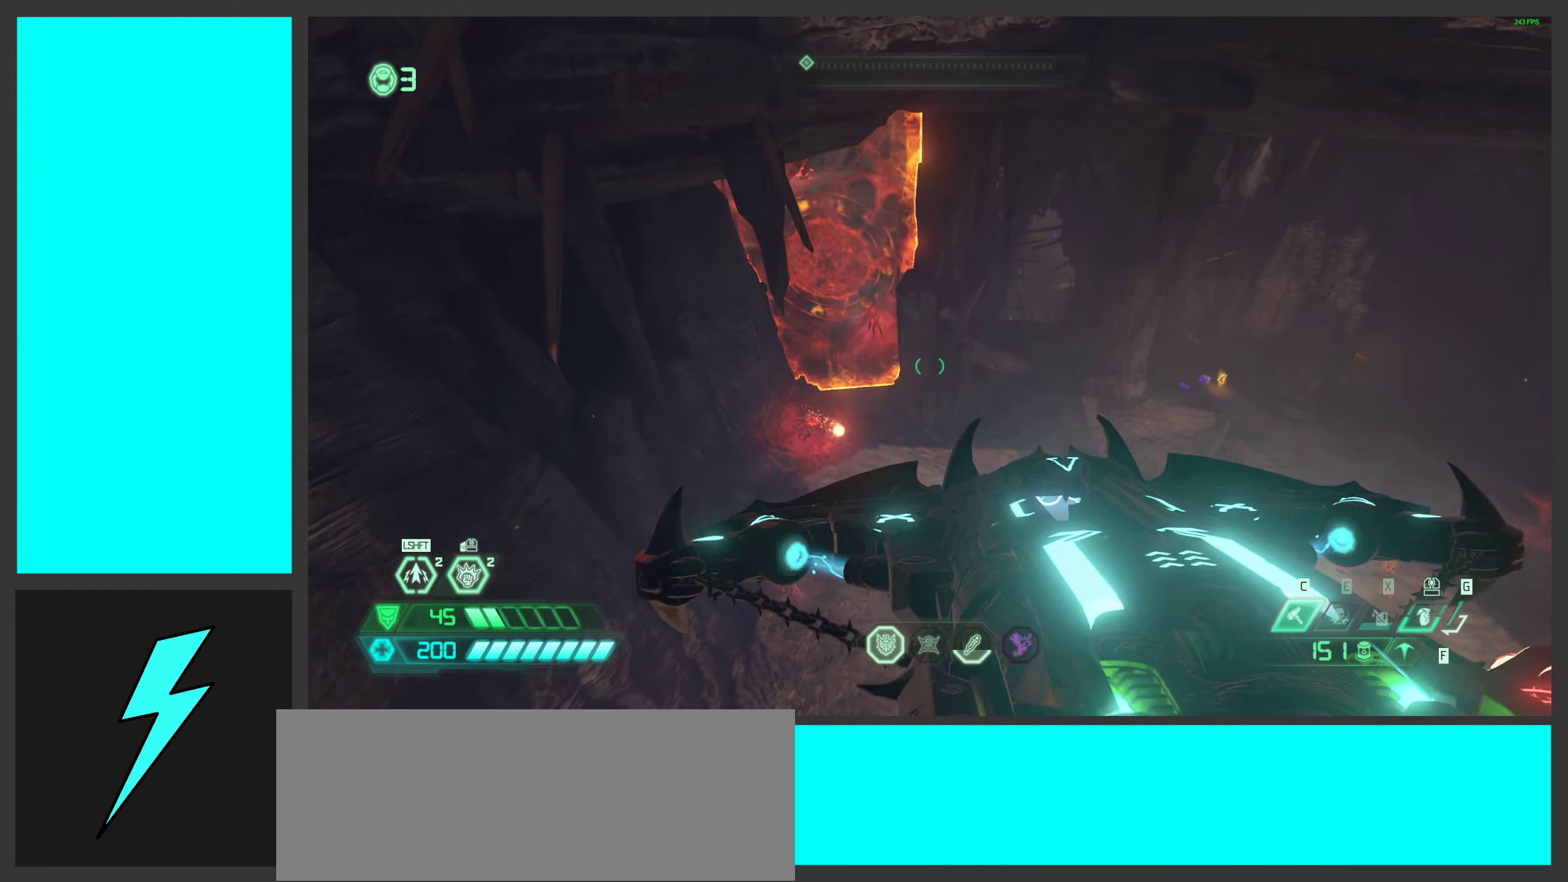
{"keys": ["1"], "mouse": ["left", "right"], "events": [[50, "a", "down"], [100, "mouse_mb5", "up"], [117, "mouse_mb5", "down"], [150, "a", "up"], [150, "mouse_mb5", "up"], [350, "mouse_right", "down"], [417, "mouse_left", "down"], [433, "1", "down"]]}
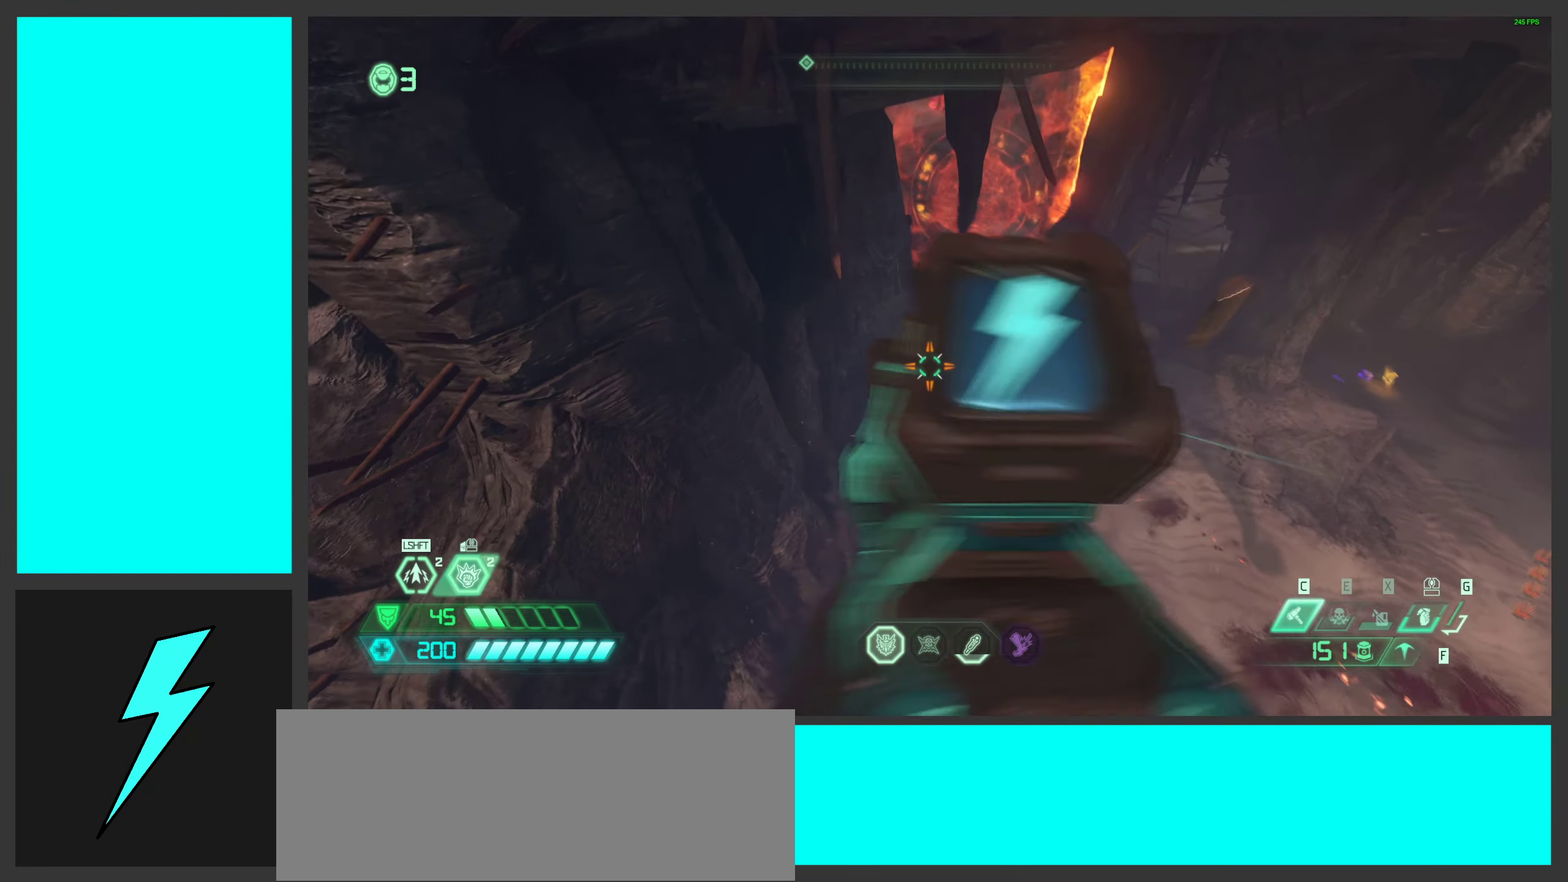
{"keys": ["w"], "mouse": [], "events": [[17, "1", "up"], [17, "mouse_right", "up"], [33, "mouse_left", "up"], [150, "d", "down"], [217, "w", "down"], [317, "d", "up"], [317, "mouse_mb5", "down"], [467, "mouse_mb5", "up"]]}
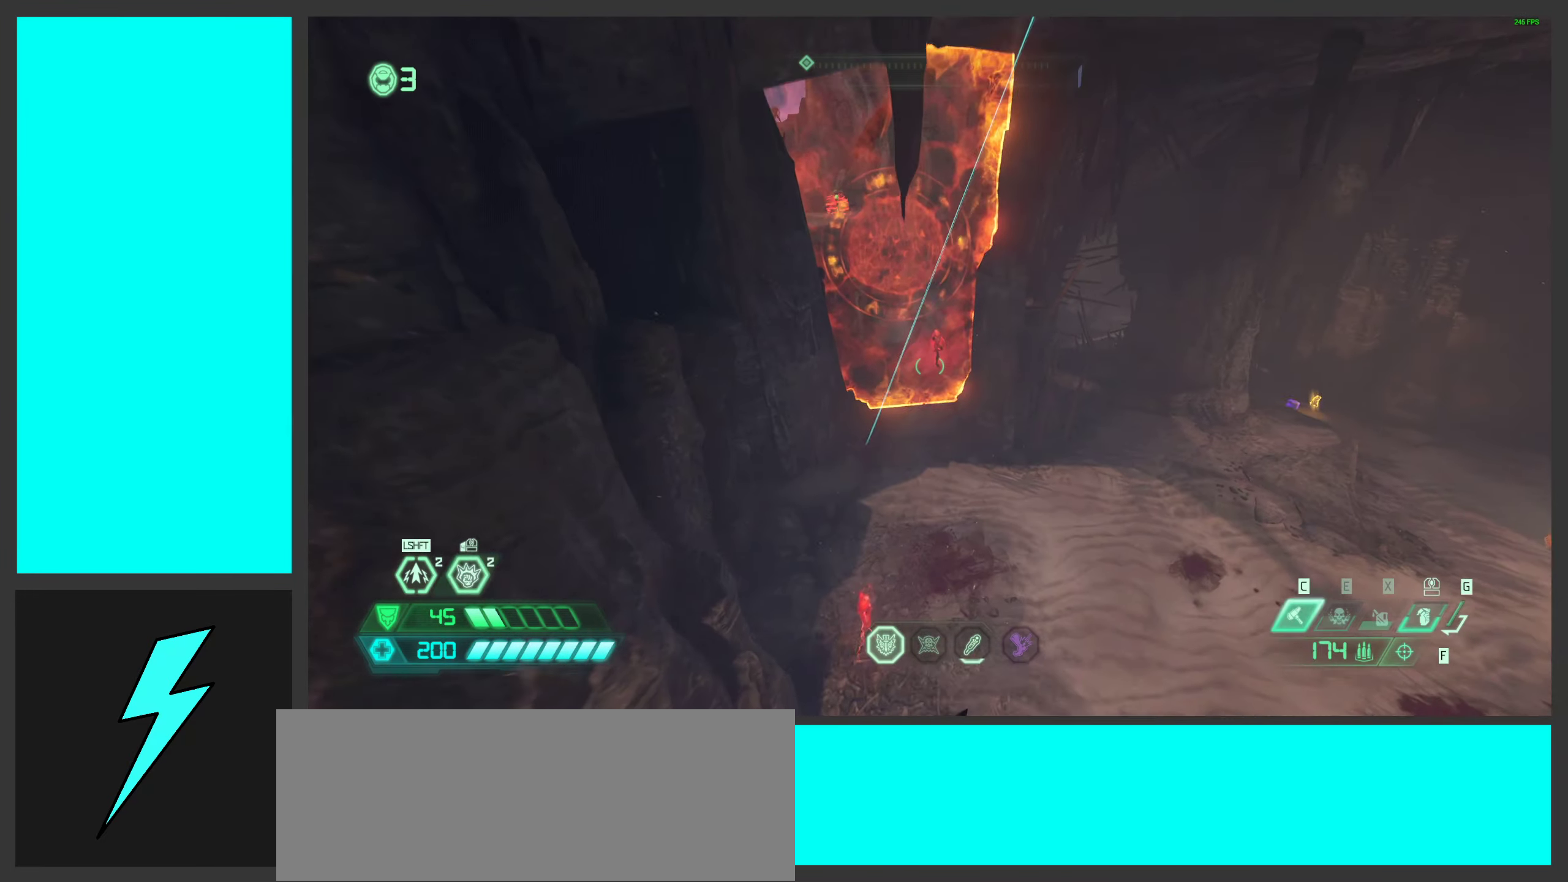
{"keys": [], "mouse": [], "events": [[167, "mouse_right", "down"], [200, "mouse_left", "down"], [250, "2", "down"], [333, "2", "up"], [333, "mouse_left", "up"], [350, "mouse_right", "up"], [400, "w", "up"]]}
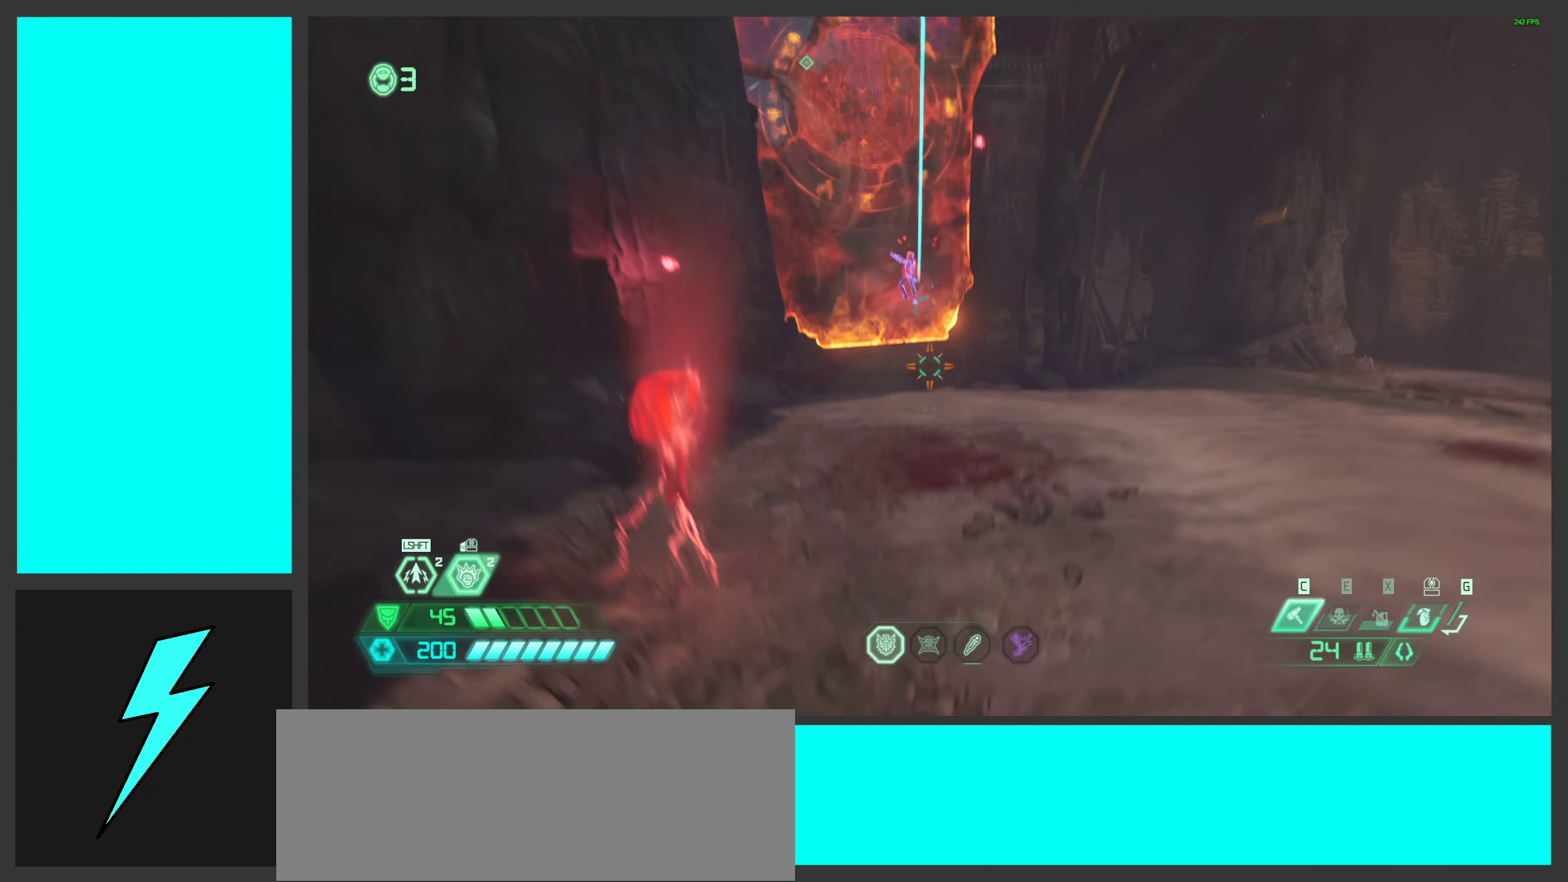
{"keys": ["w"], "mouse": ["right"], "events": [[133, "w", "down"], [167, "mouse_mb5", "down"], [300, "mouse_mb5", "up"], [483, "mouse_right", "down"]]}
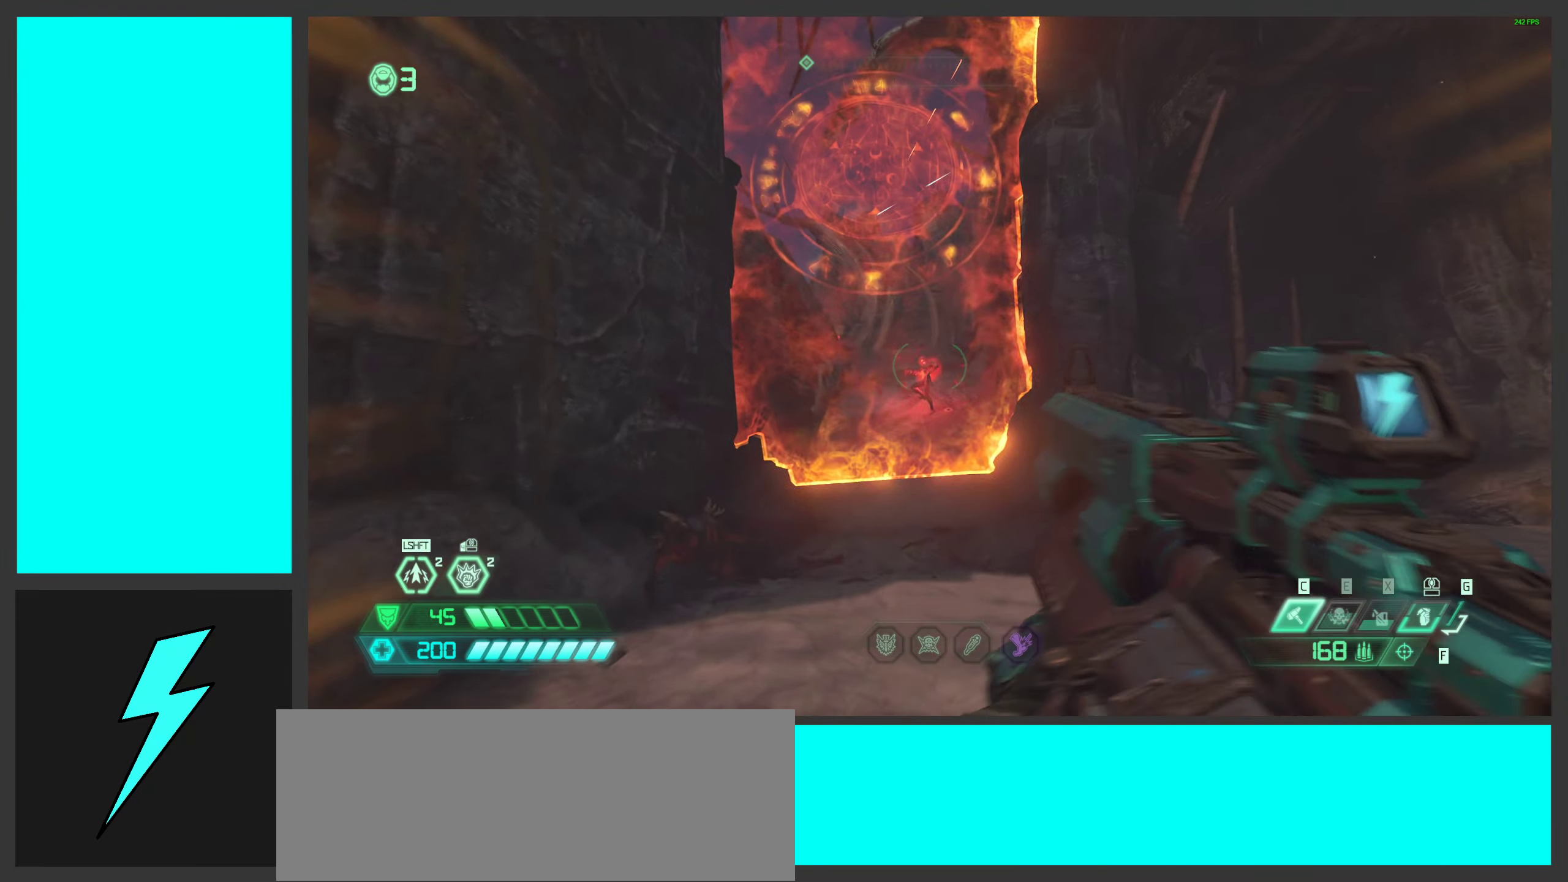
{"keys": ["d"], "mouse": [], "events": [[17, "mouse_left", "down"], [83, "2", "down"], [167, "2", "up"], [183, "mouse_left", "up"], [183, "mouse_right", "up"], [200, "w", "up"], [367, "d", "down"]]}
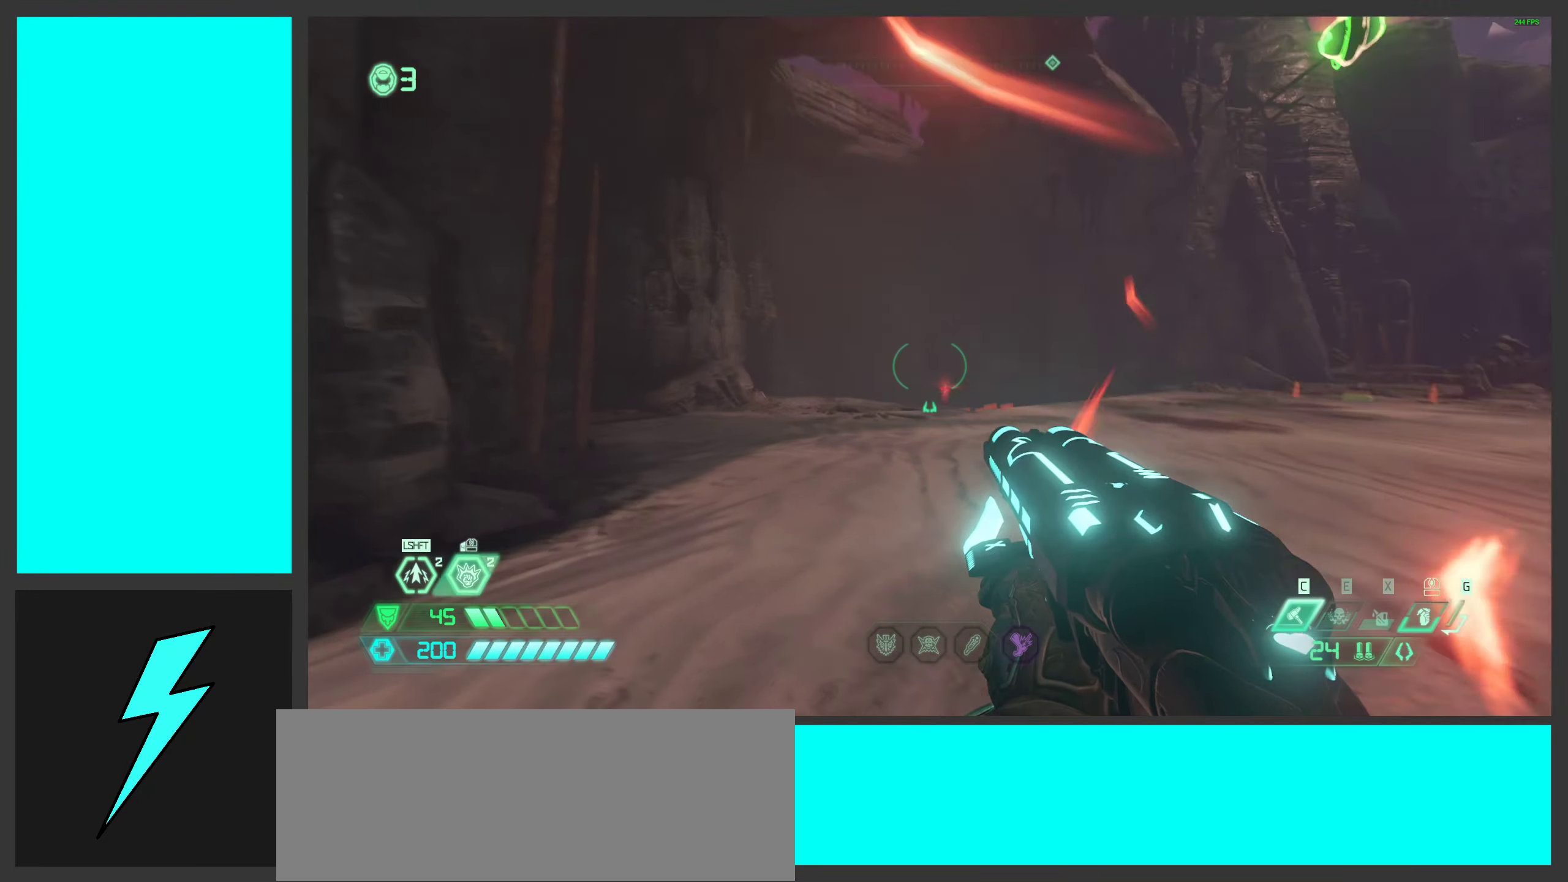
{"keys": ["a"], "mouse": [], "events": [[250, "w", "down"], [433, "a", "down"], [433, "d", "up"], [500, "w", "up"]]}
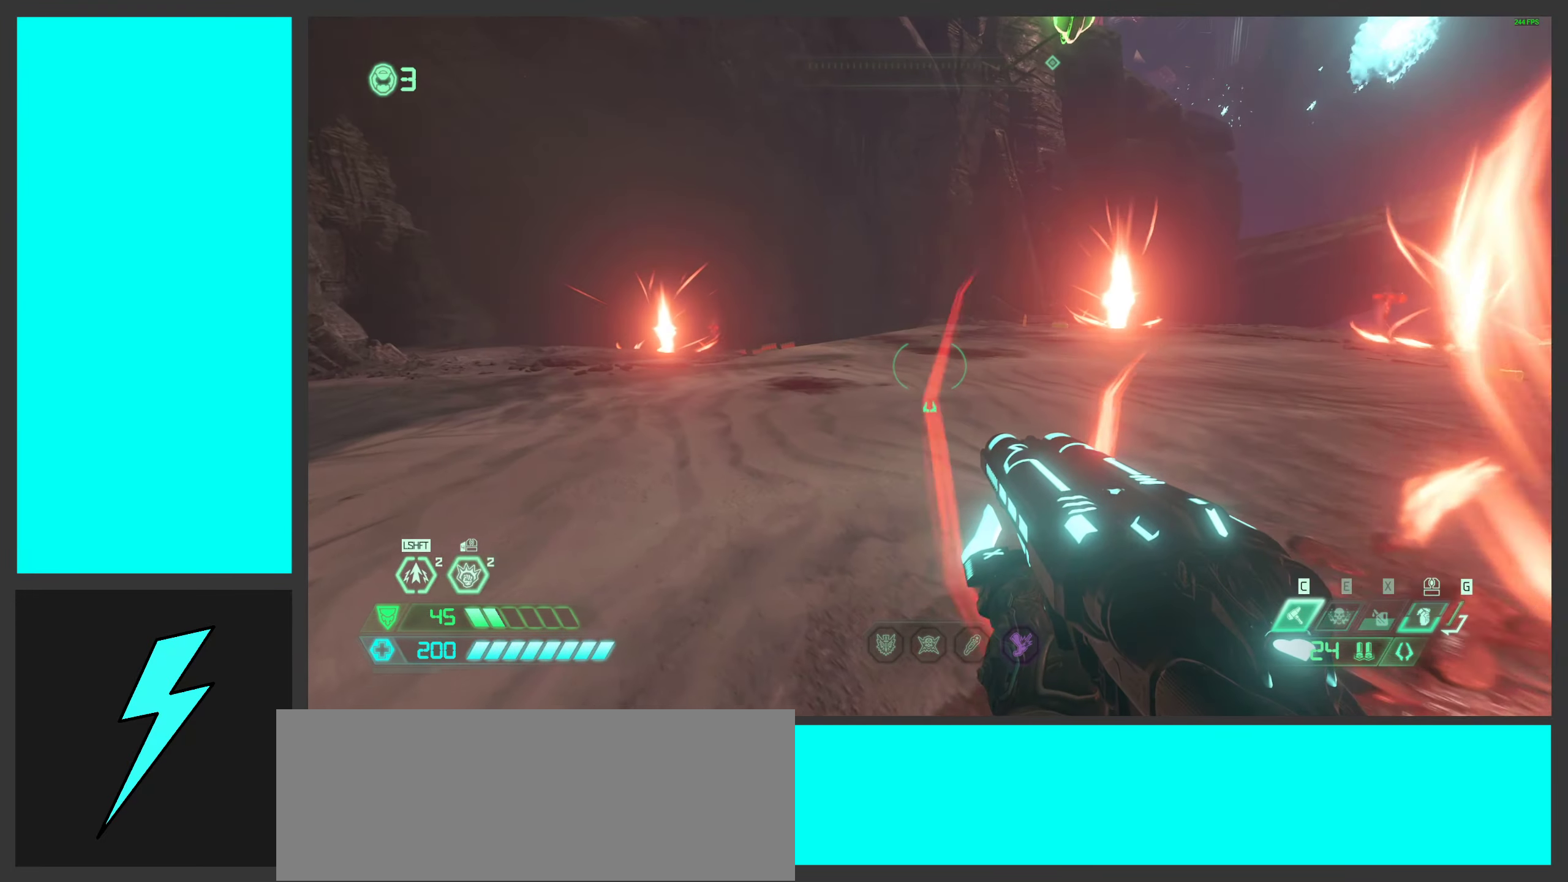
{"keys": ["a"], "mouse": [], "events": []}
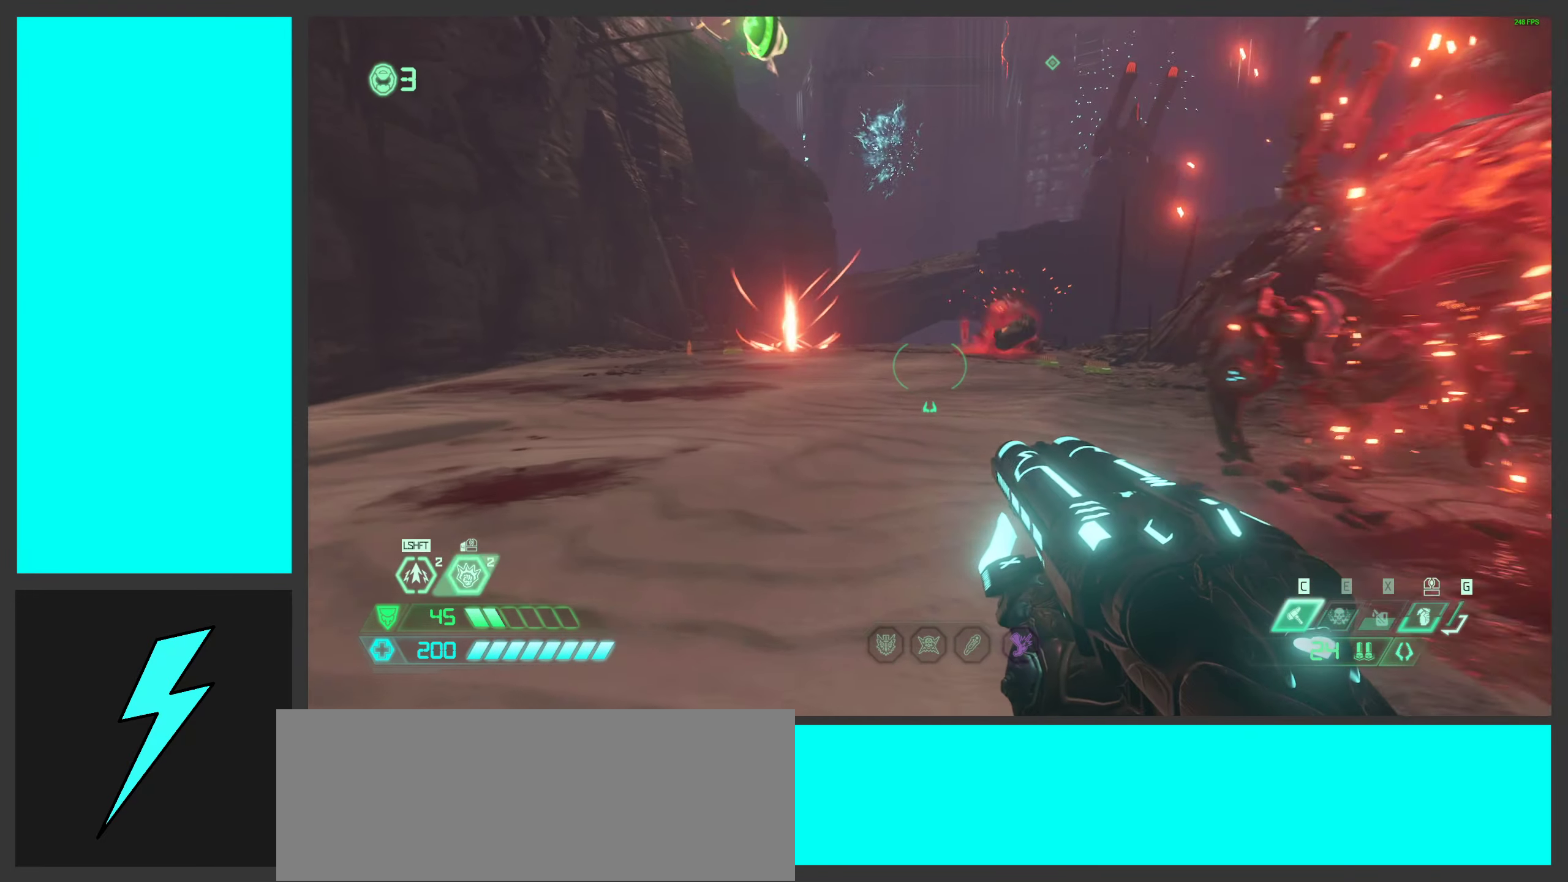
{"keys": ["a", "space"], "mouse": [], "events": [[117, "s", "down"], [417, "s", "up"], [434, "space", "down"]]}